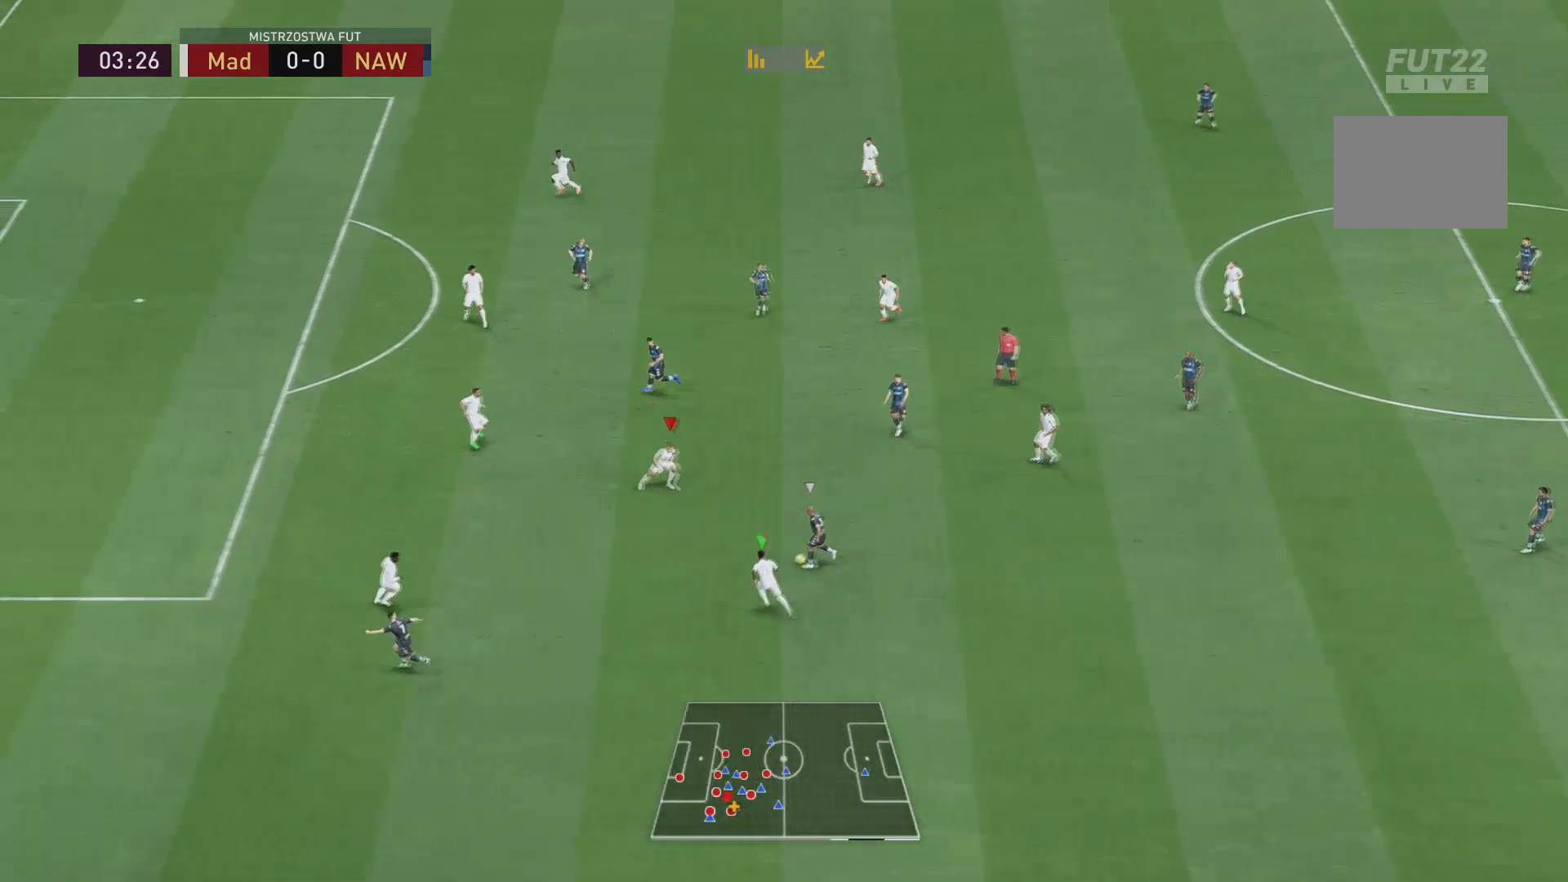
Gameplay with a controller (Xbox layout); each line is a JSON object with the inputs held at the frame after it. "events" lists button and stick changes between this image and that frame as [ms after this image, input, new state], when the widget could be followed in between. Not read: L3 R2 R3.
{"buttons": ["L2"], "left_stick": "up-right", "right_stick": "center"}
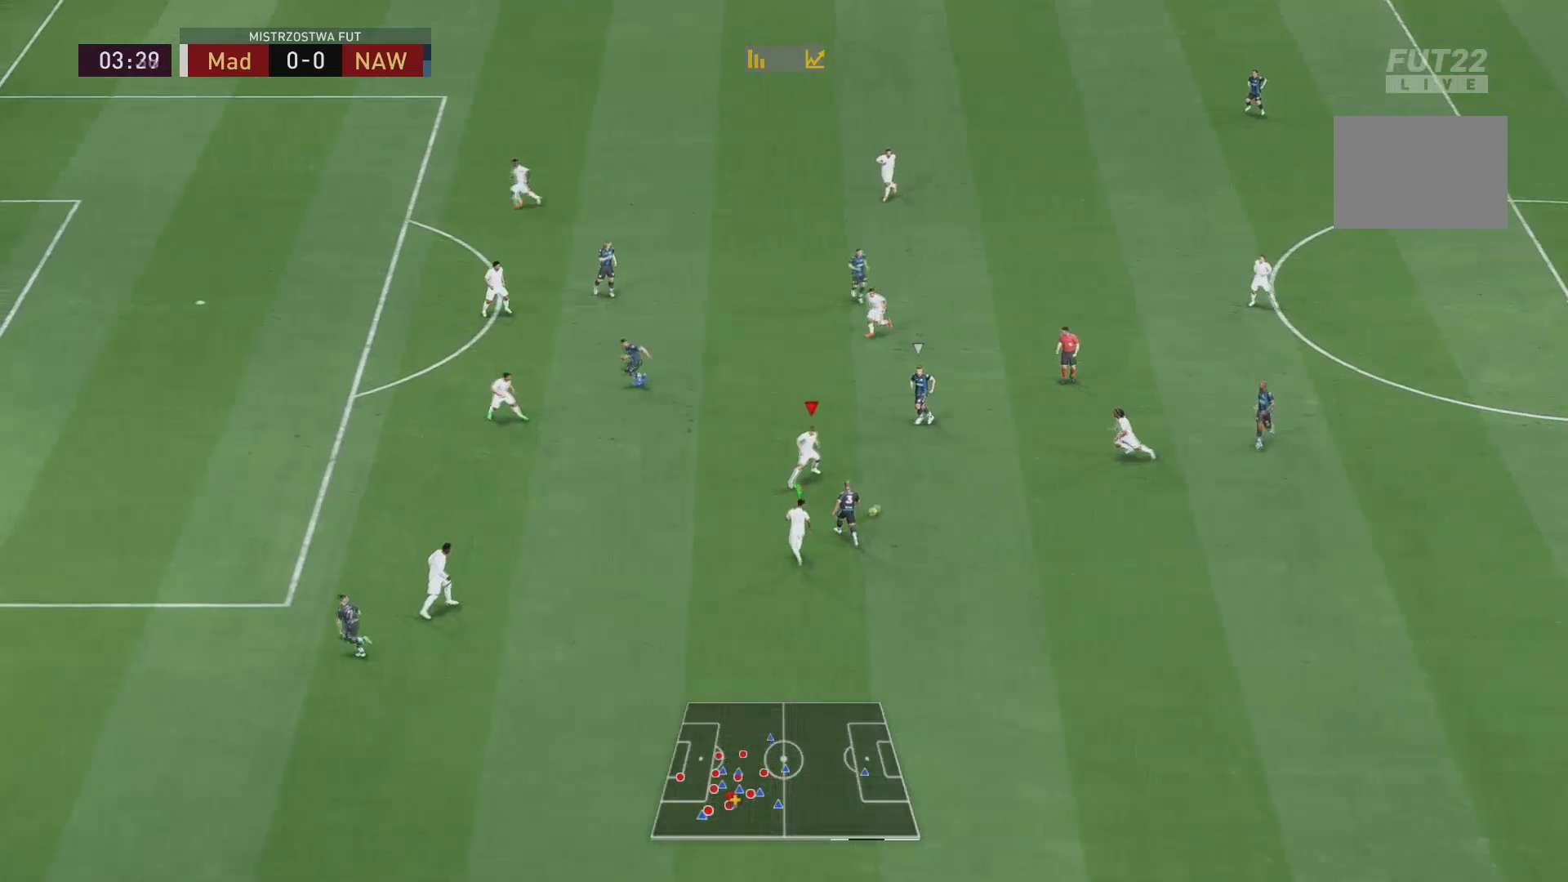
{"buttons": ["L2"], "left_stick": "up-left", "right_stick": "center", "events": [[117, "left_stick", "up-left"], [217, "R1", "down"], [434, "R1", "up"]]}
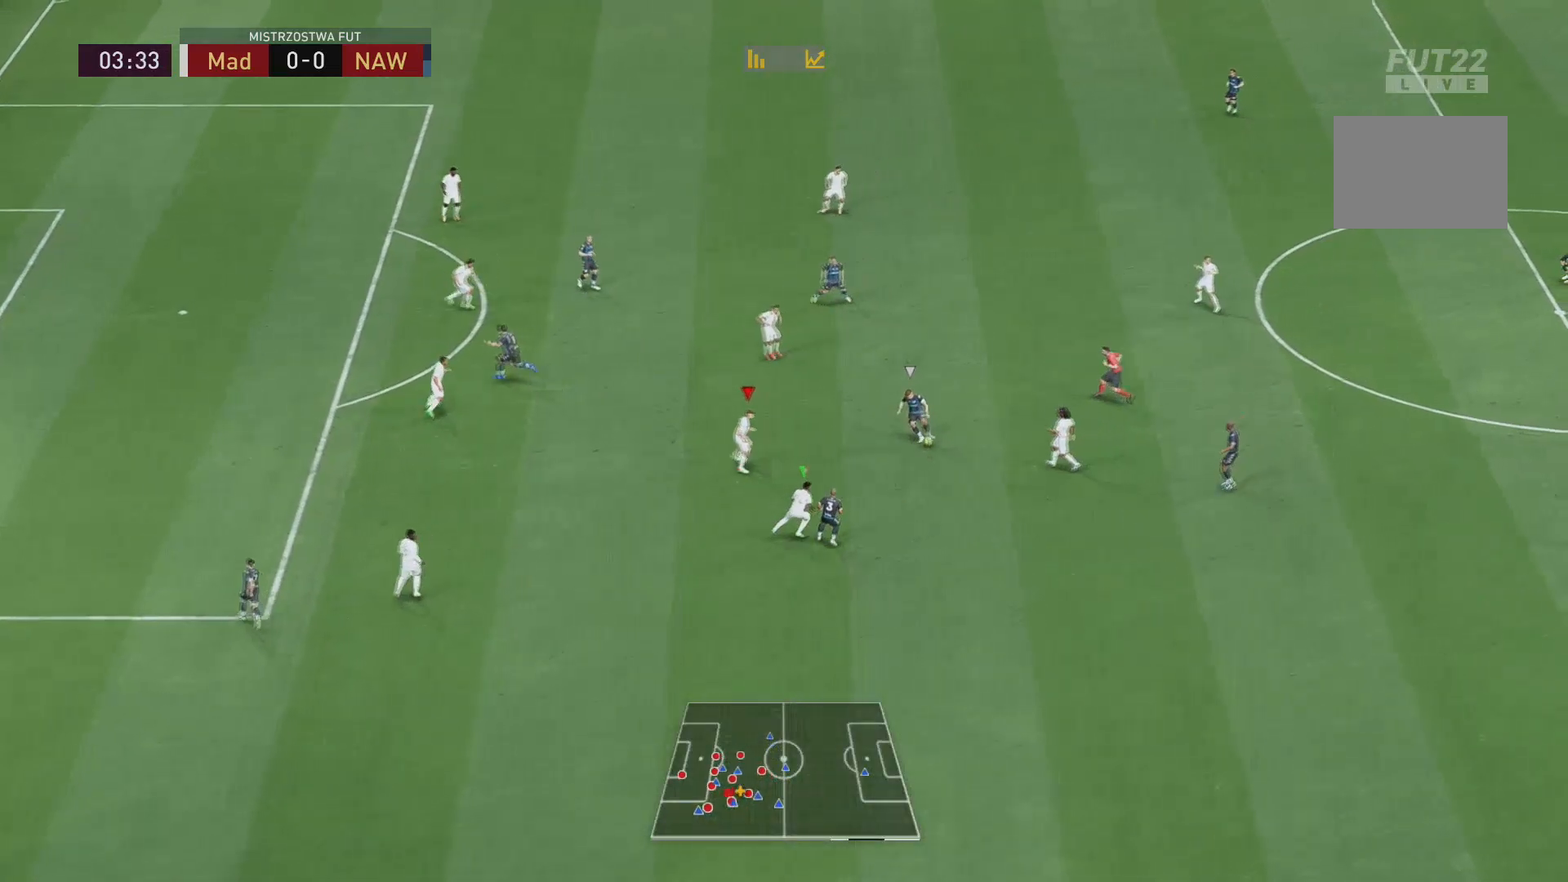
{"buttons": ["L2"], "left_stick": "up-right", "right_stick": "center", "events": [[50, "L2", "up"], [50, "left_stick", "up"], [367, "L2", "down"], [484, "left_stick", "up-right"]]}
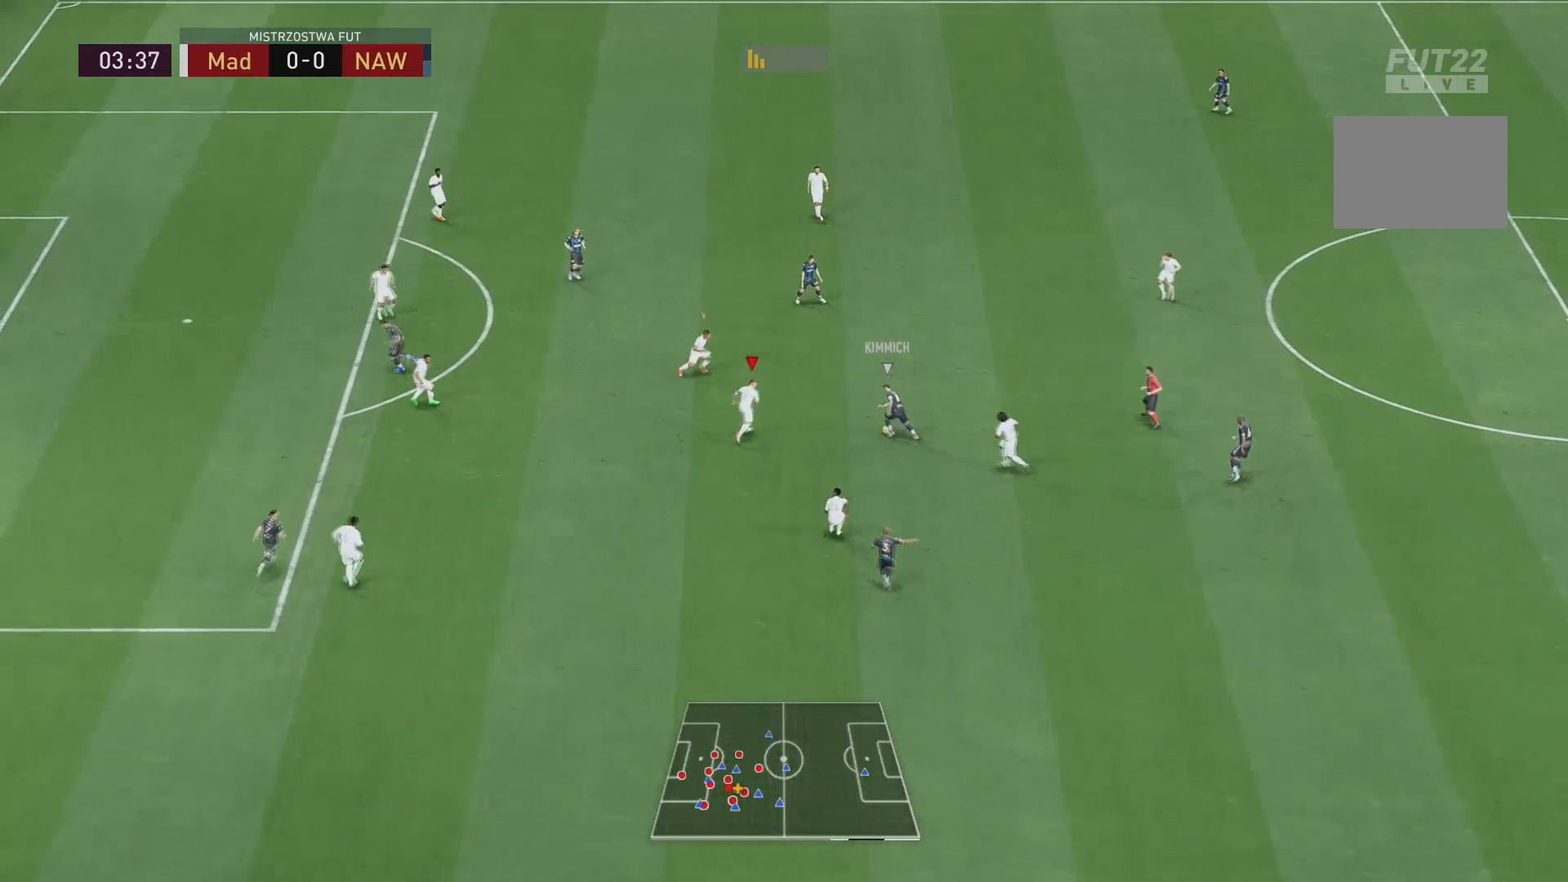
{"buttons": ["L2"], "left_stick": "up-left", "right_stick": "center"}
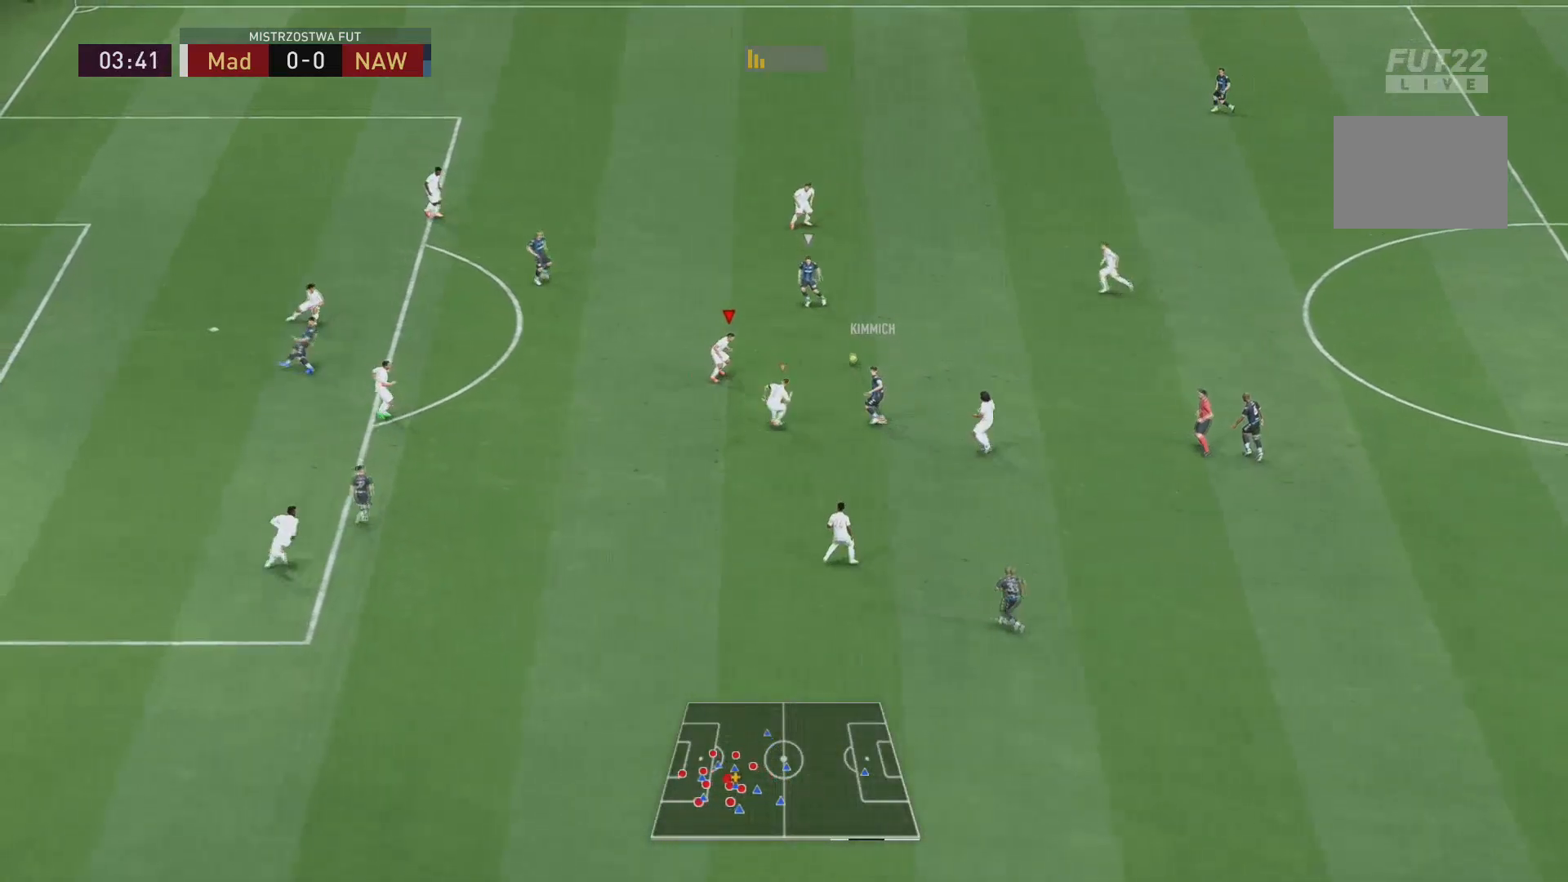
{"buttons": [], "left_stick": "up-left", "right_stick": "center", "events": [[133, "L2", "up"]]}
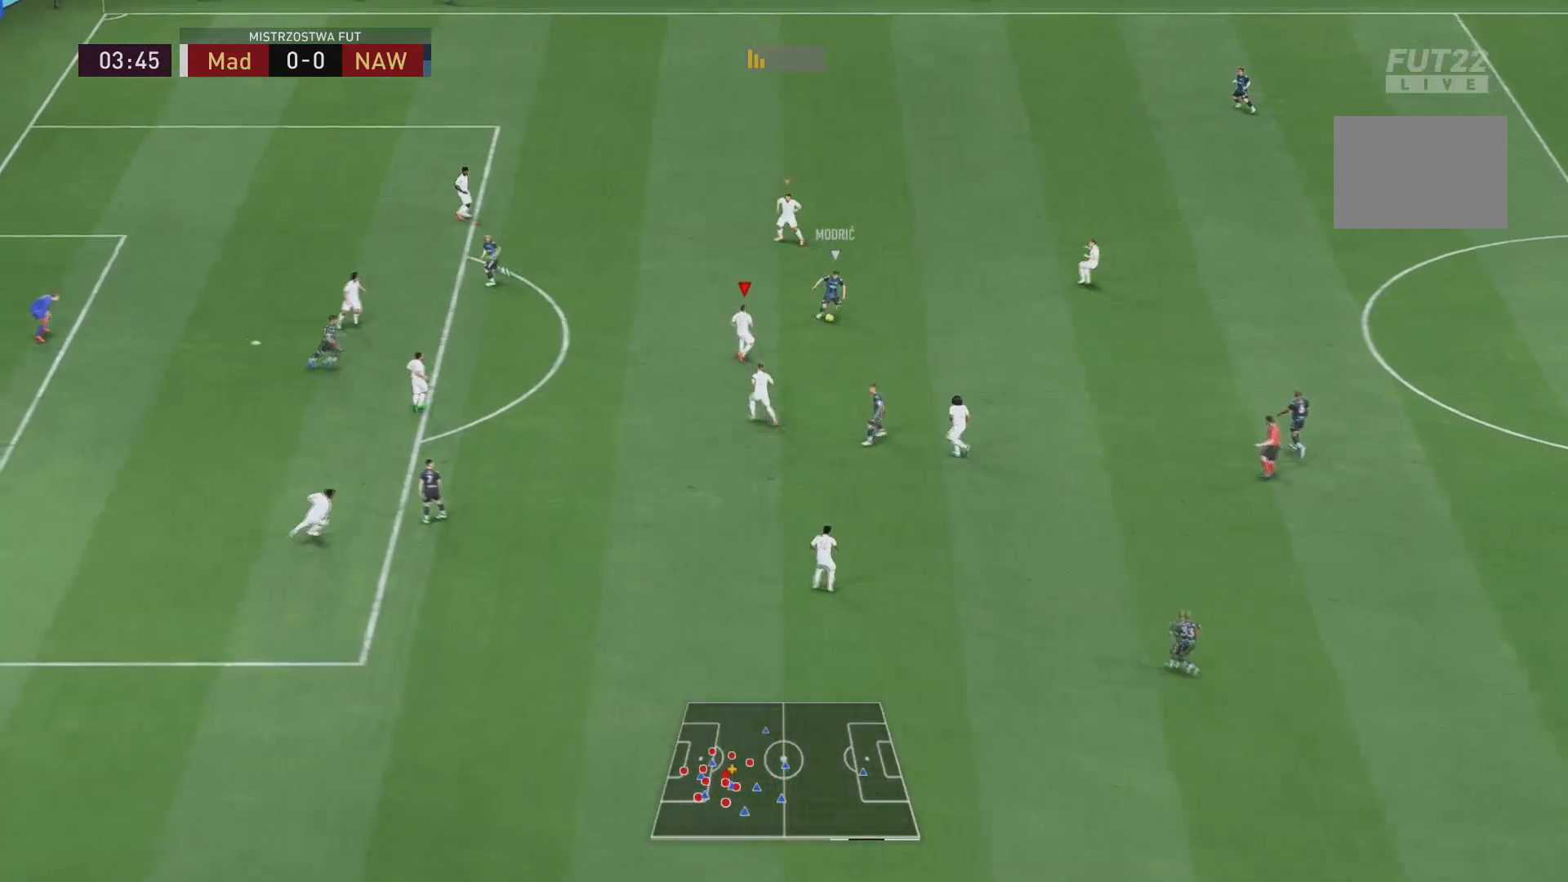
{"buttons": [], "left_stick": "up-left", "right_stick": "center", "events": []}
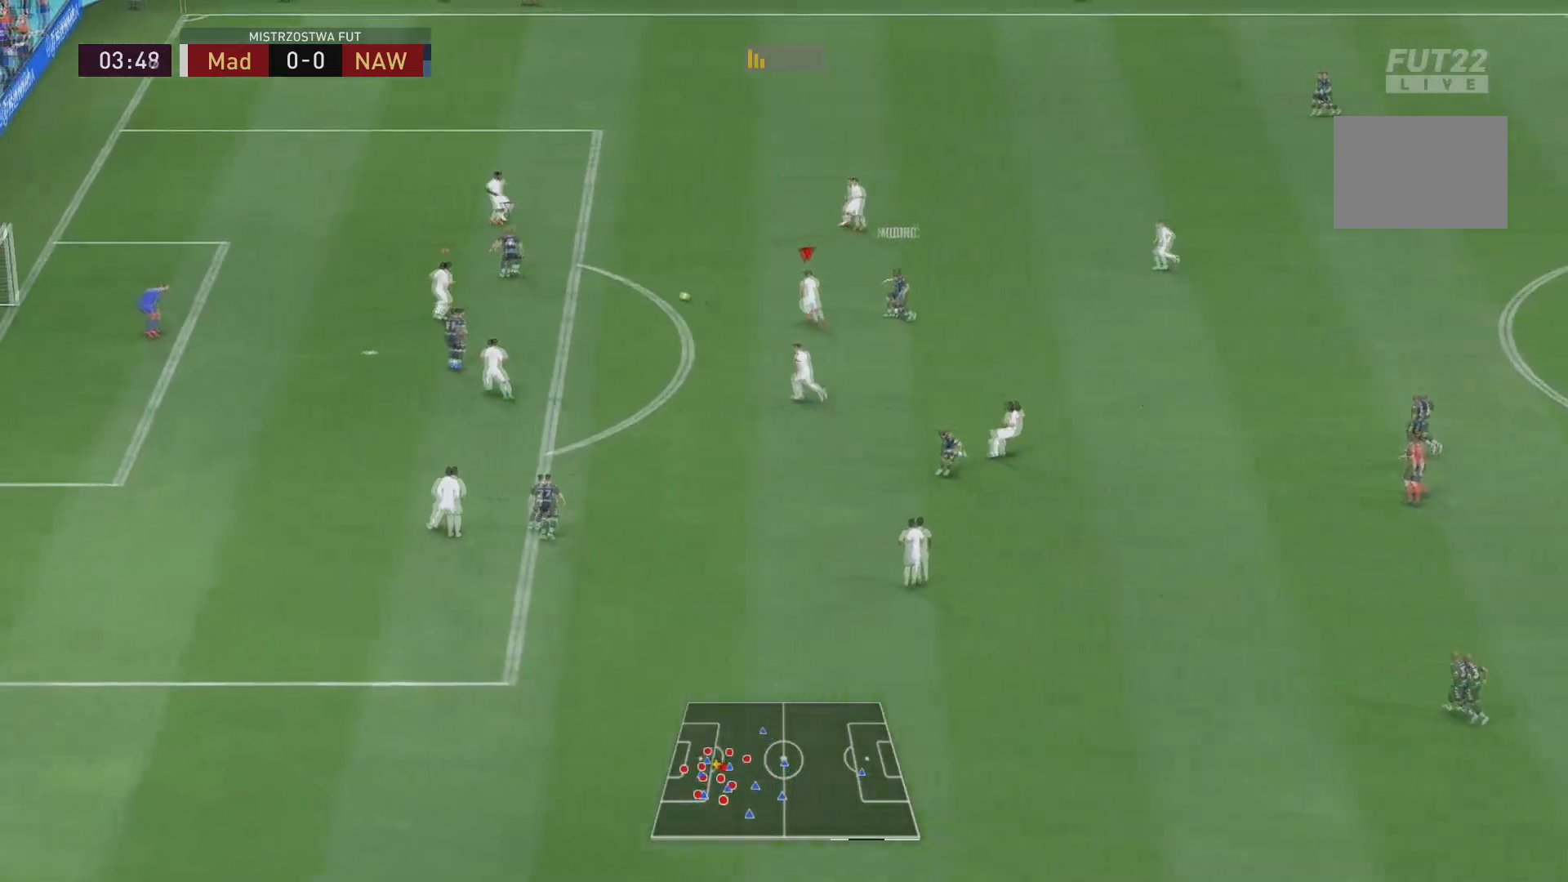
{"buttons": ["L2"], "left_stick": "up", "right_stick": "center", "events": [[117, "L1", "down"], [234, "L1", "up"], [400, "left_stick", "up"], [484, "L2", "down"]]}
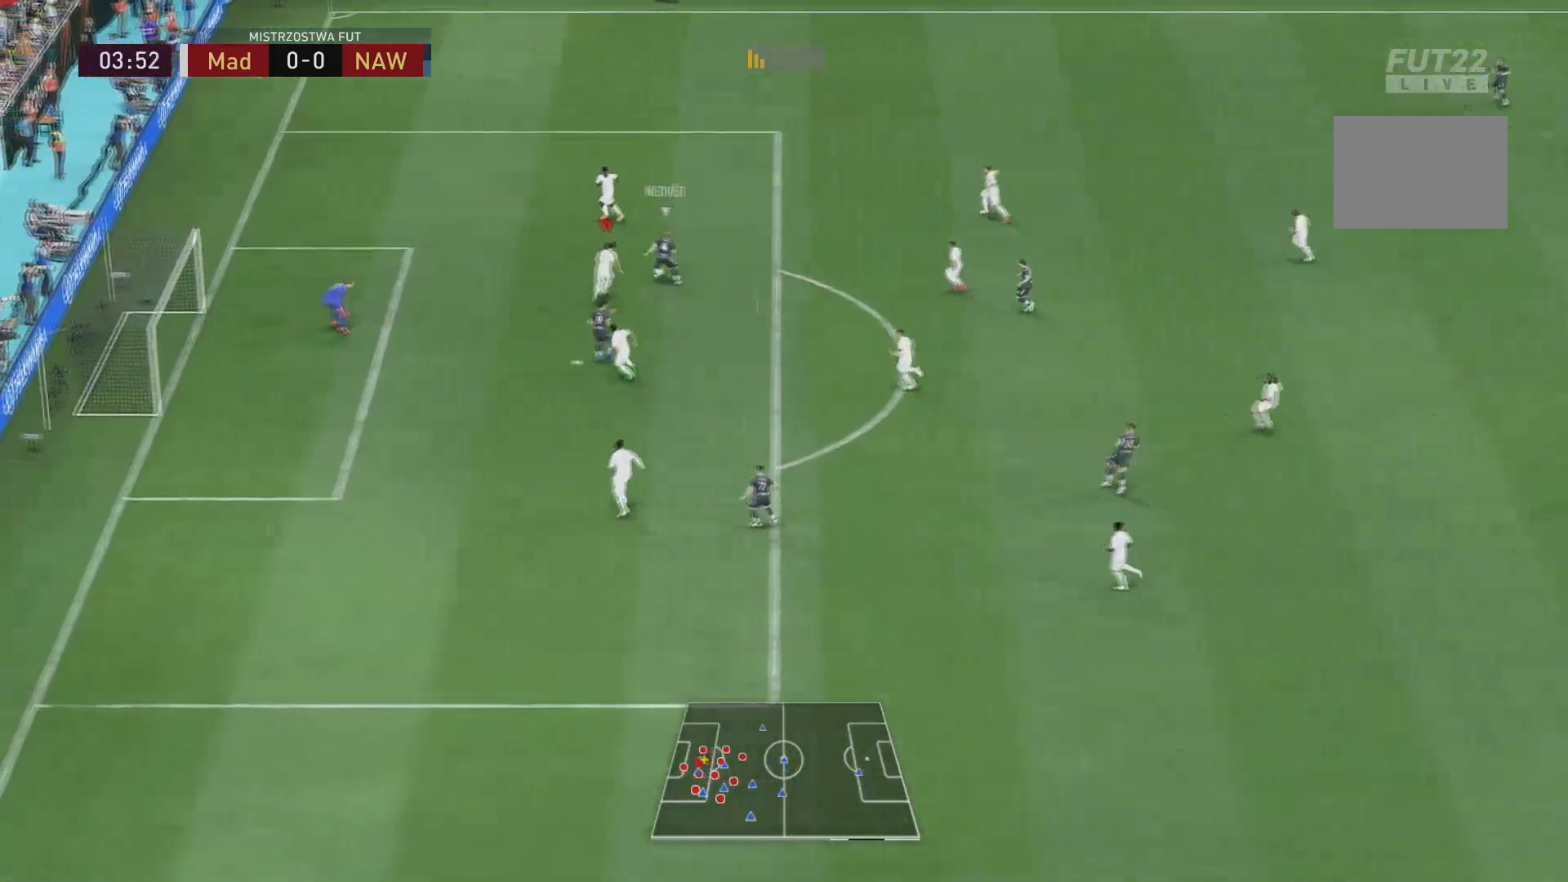
{"buttons": ["L2", "R1"], "left_stick": "up-left", "right_stick": "center", "events": [[17, "R1", "down"], [101, "left_stick", "up-right"], [334, "left_stick", "up-left"]]}
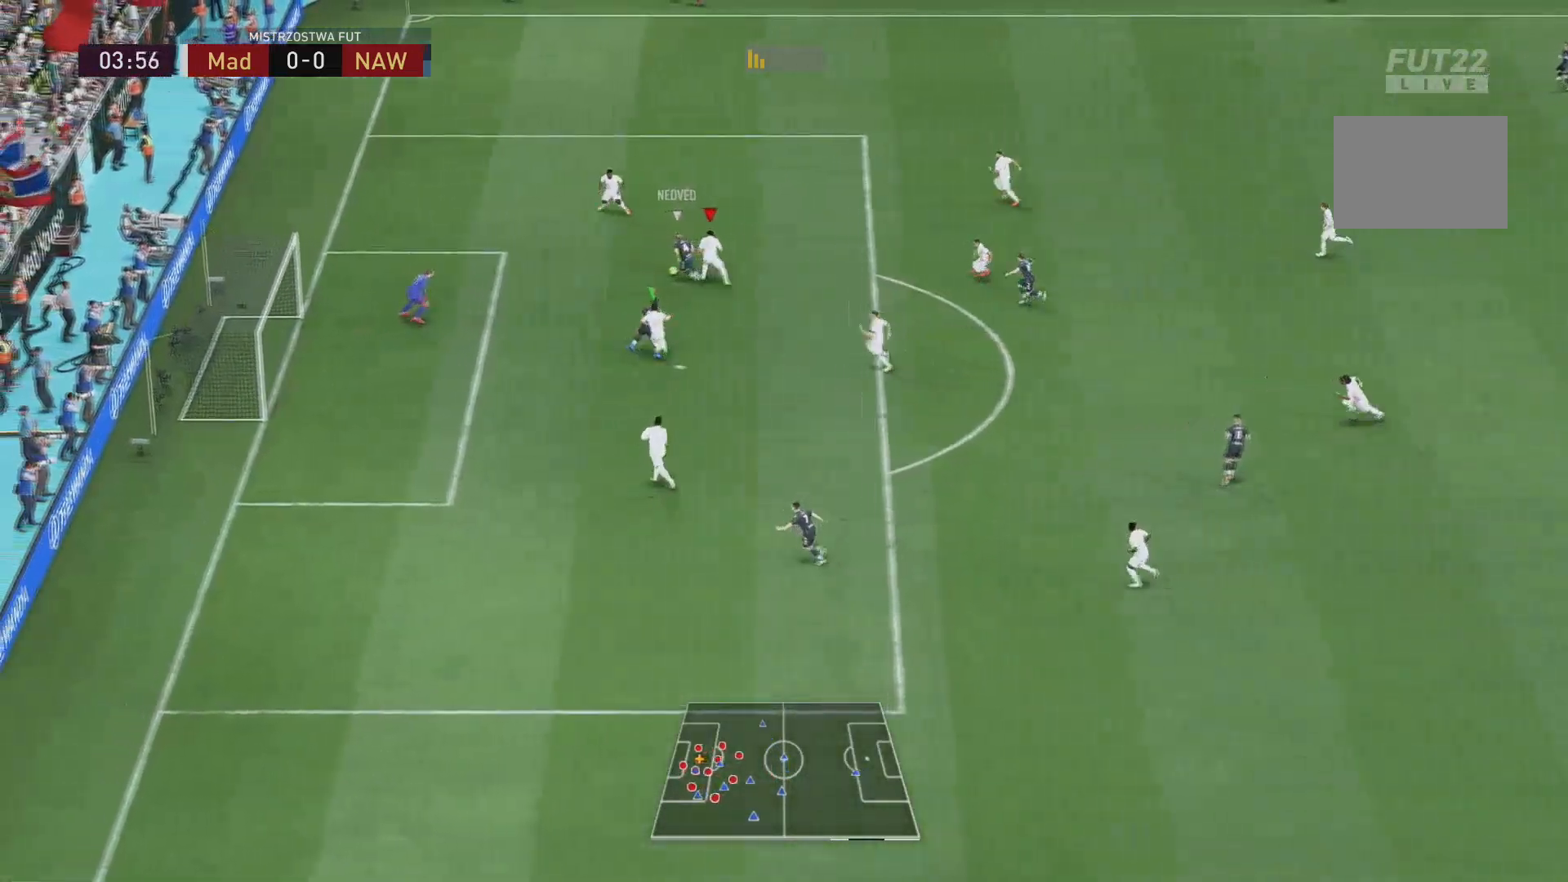
{"buttons": ["R1"], "left_stick": "left", "right_stick": "center", "events": [[250, "left_stick", "left"], [334, "L2", "up"]]}
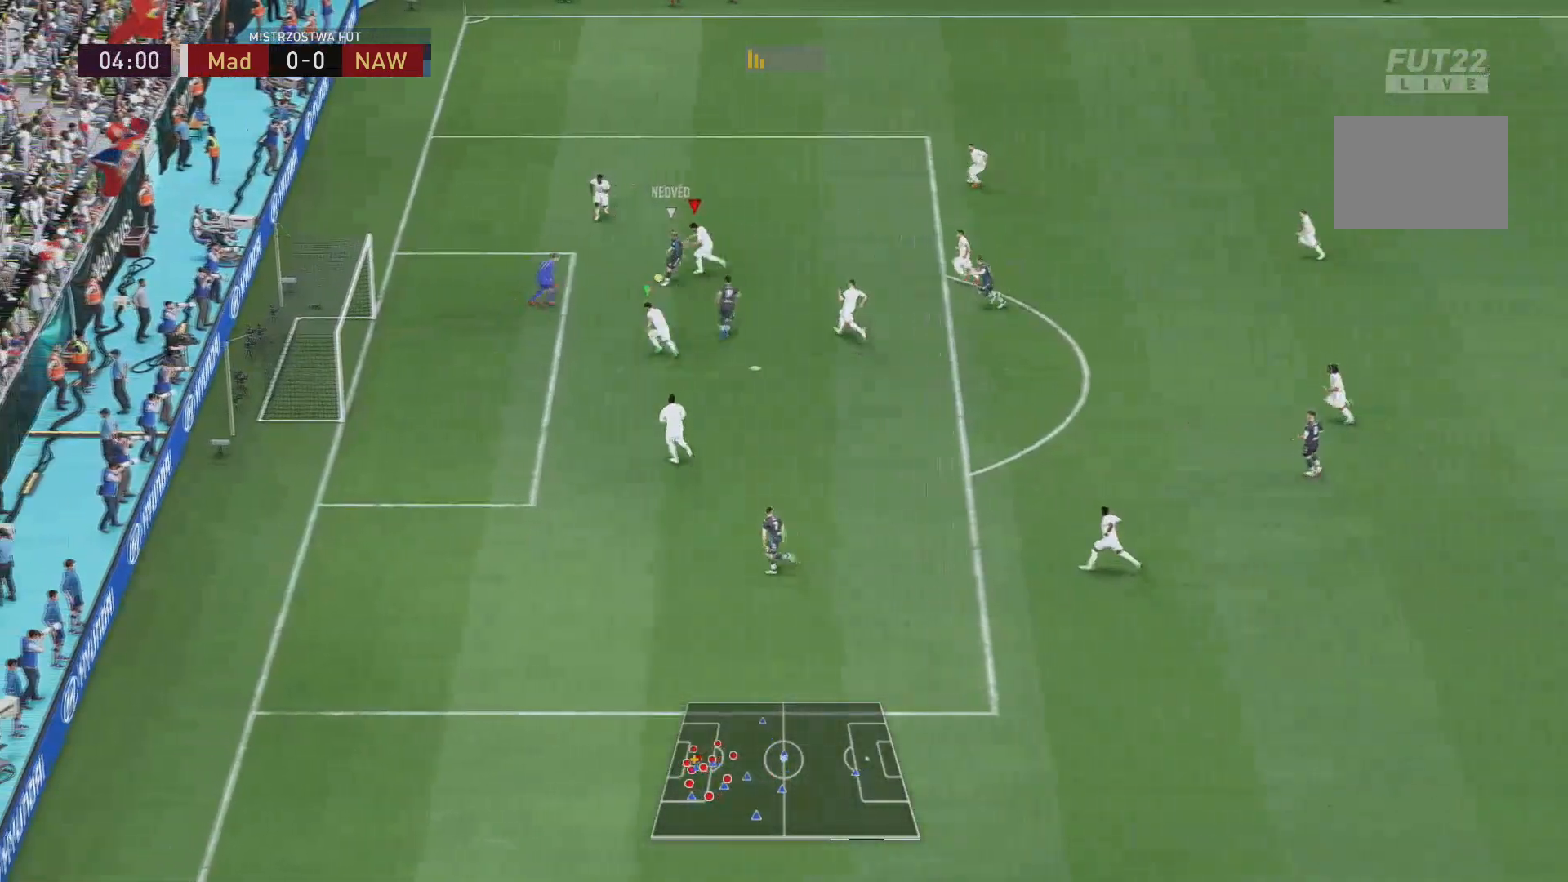
{"buttons": ["L2", "R1"], "left_stick": "down-right", "right_stick": "center", "events": [[167, "left_stick", "down-left"], [317, "left_stick", "down"], [484, "left_stick", "down-right"], [501, "L2", "down"]]}
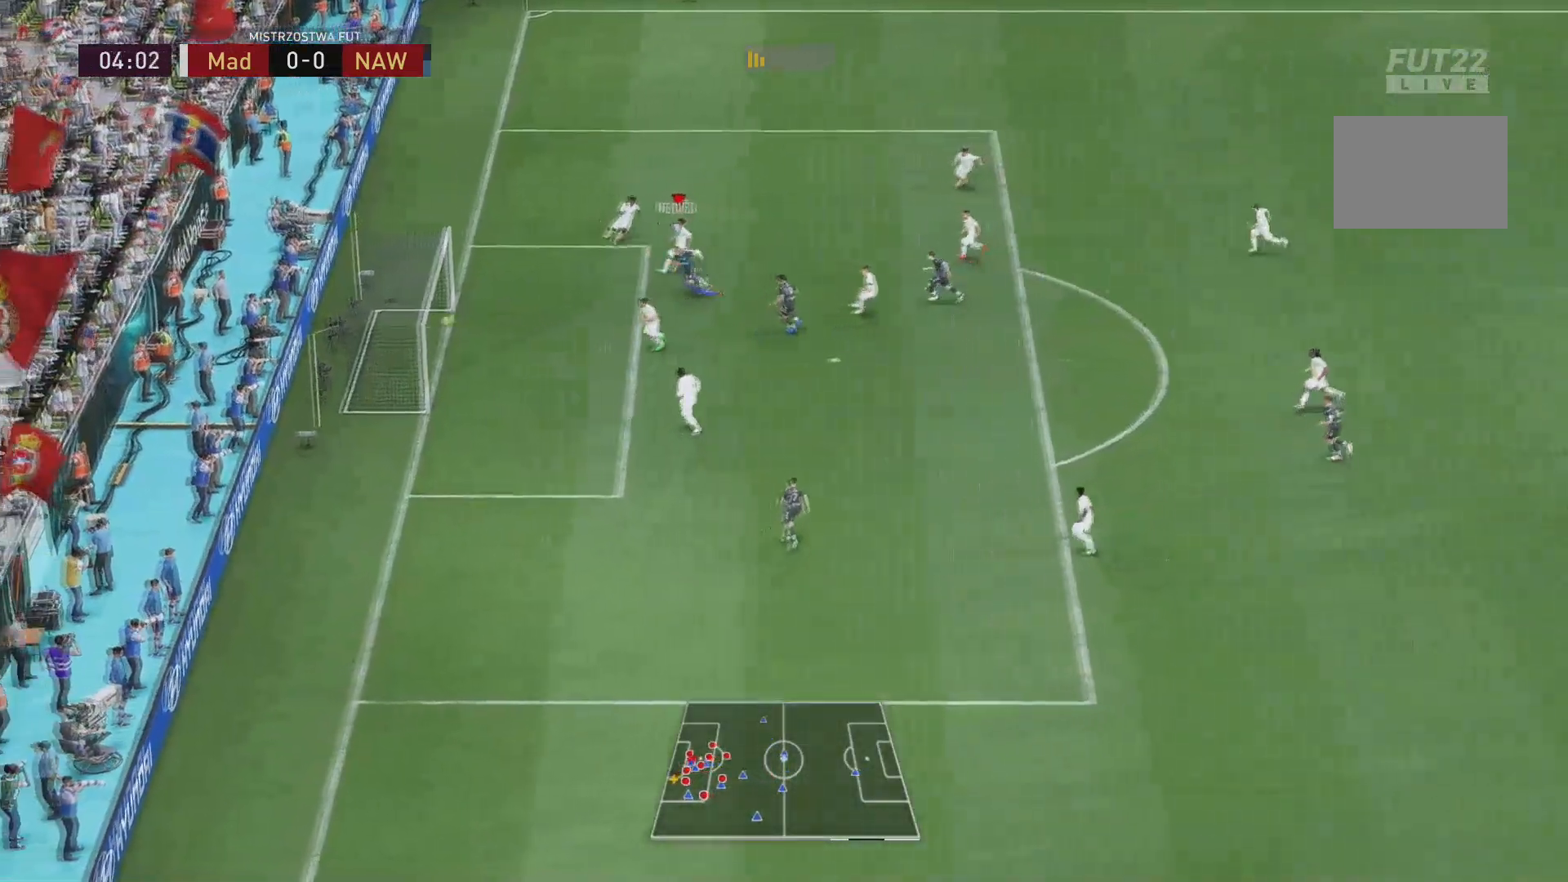
{"buttons": [], "left_stick": "center", "right_stick": "center", "events": [[300, "R1", "up"], [367, "L2", "up"], [500, "left_stick", "center"]]}
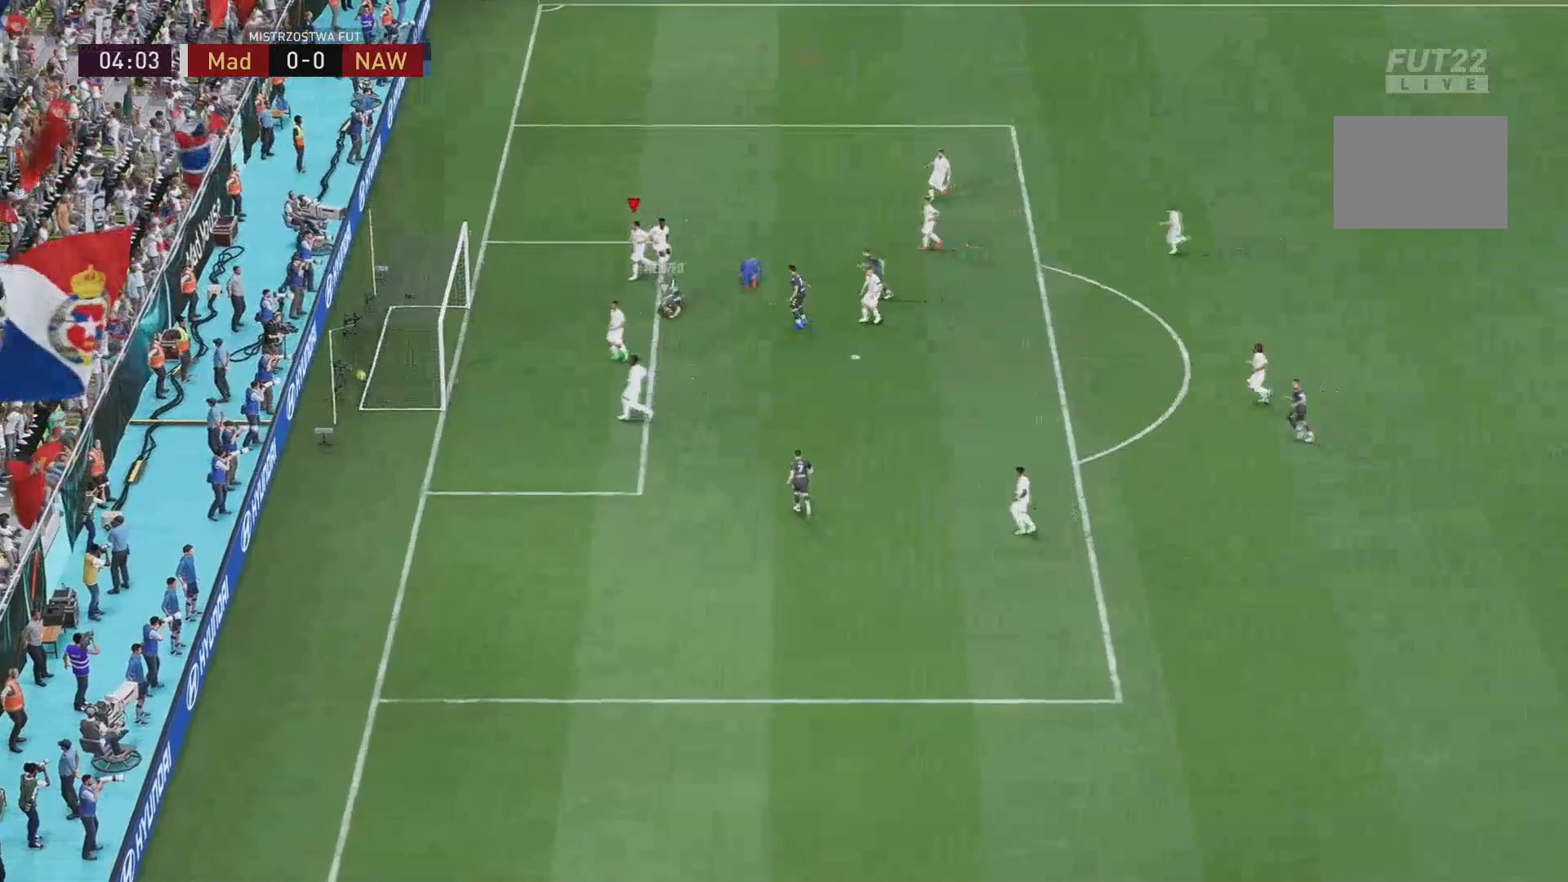
{"buttons": [], "left_stick": "center", "right_stick": "center", "events": []}
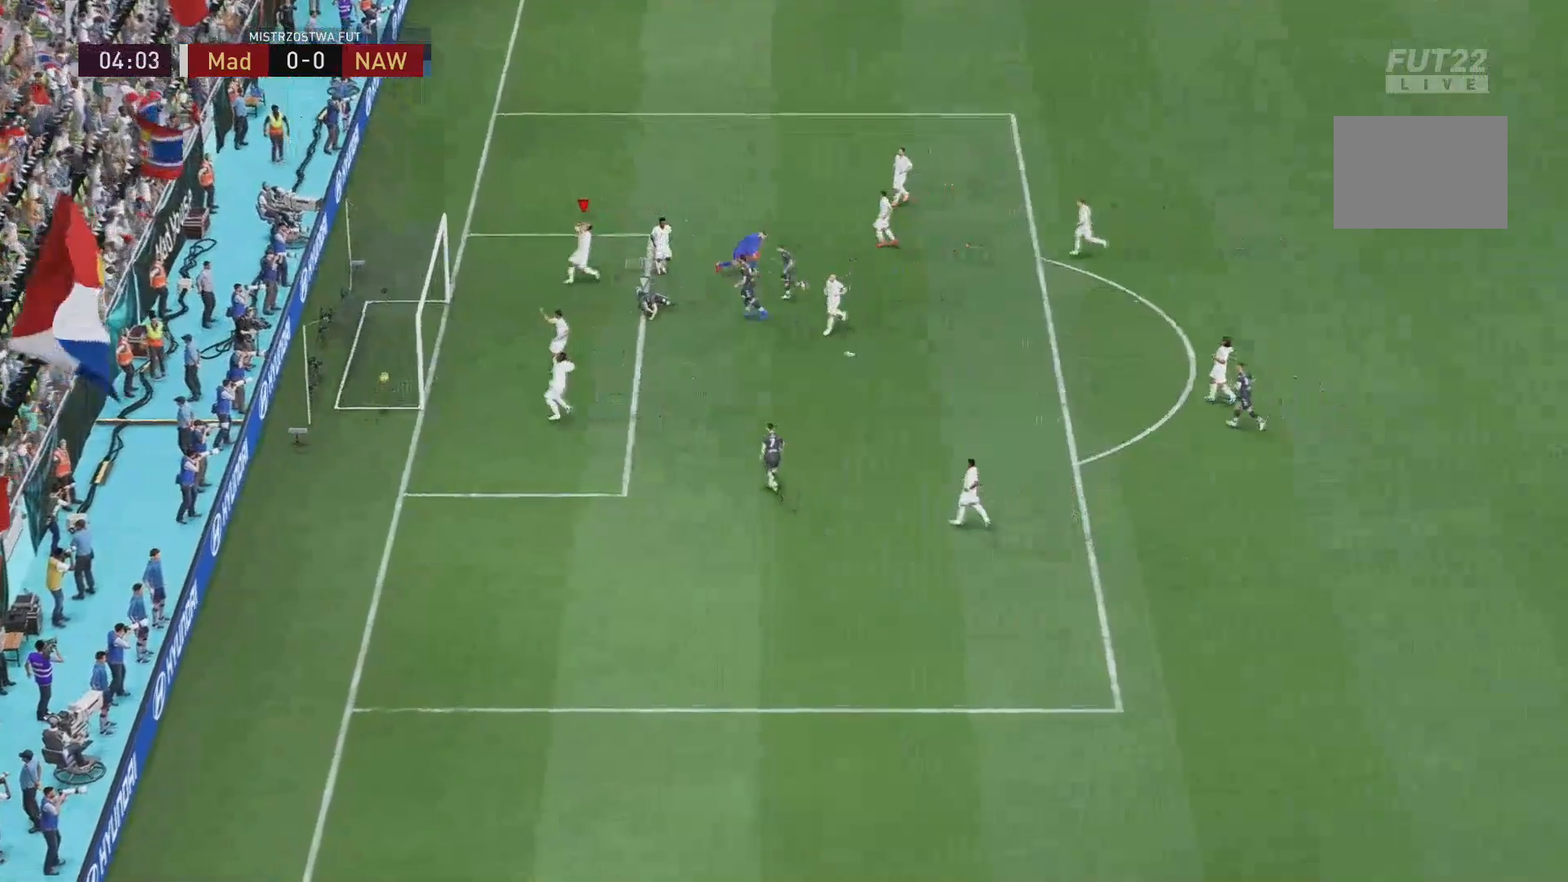
{"buttons": ["A", "SELECT"], "left_stick": "center", "right_stick": "center", "events": [[450, "A", "down"], [450, "SELECT", "down"]]}
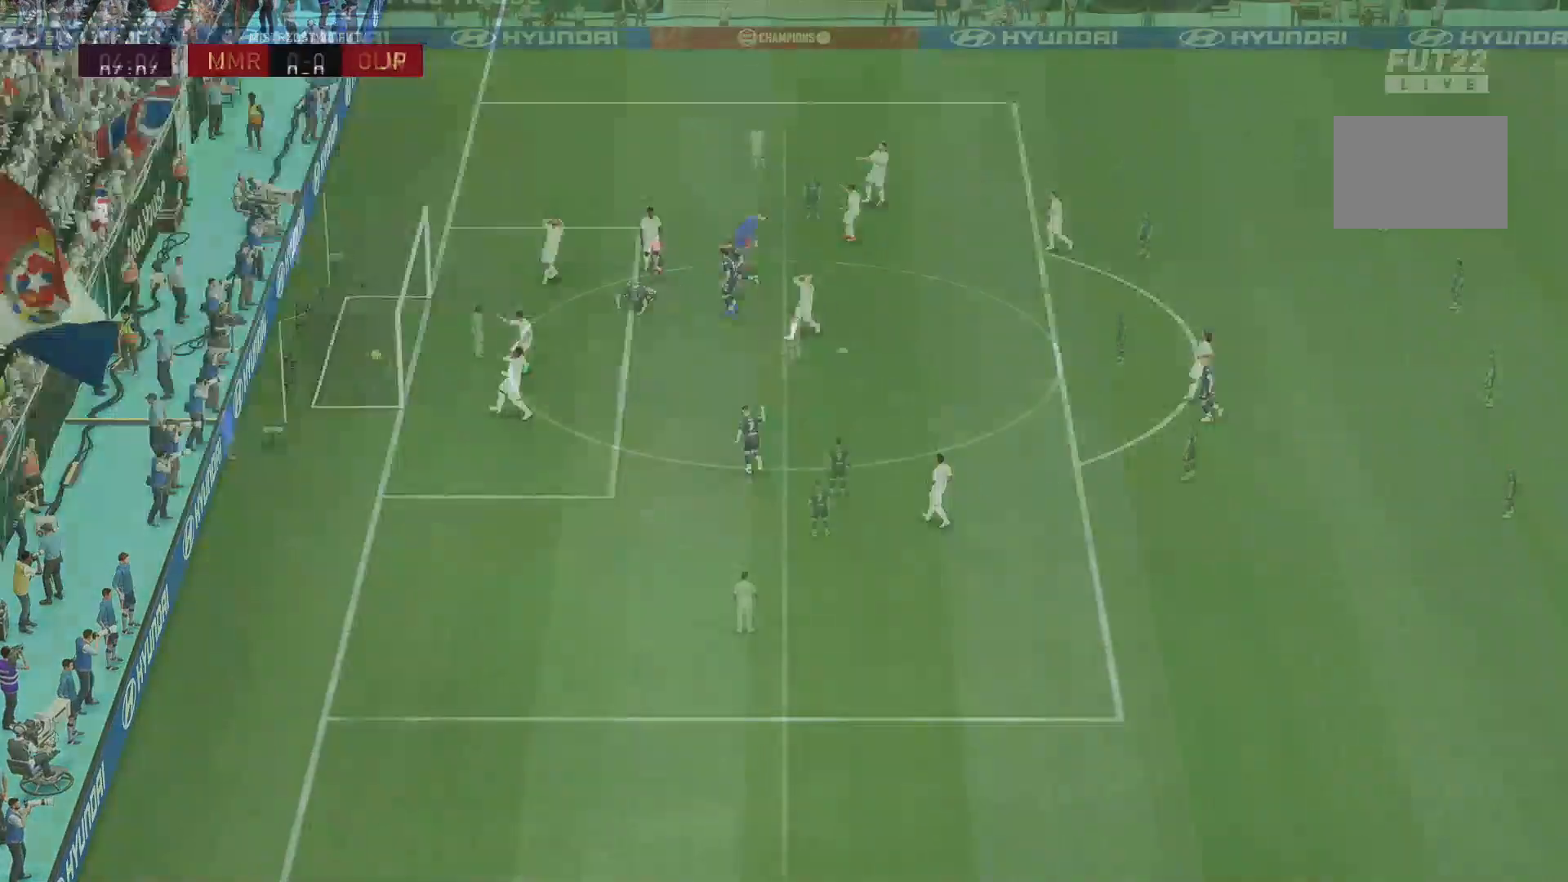
{"buttons": [], "left_stick": "center", "right_stick": "center", "events": [[50, "A", "up"], [201, "A", "down"], [201, "SELECT", "up"], [284, "A", "up"]]}
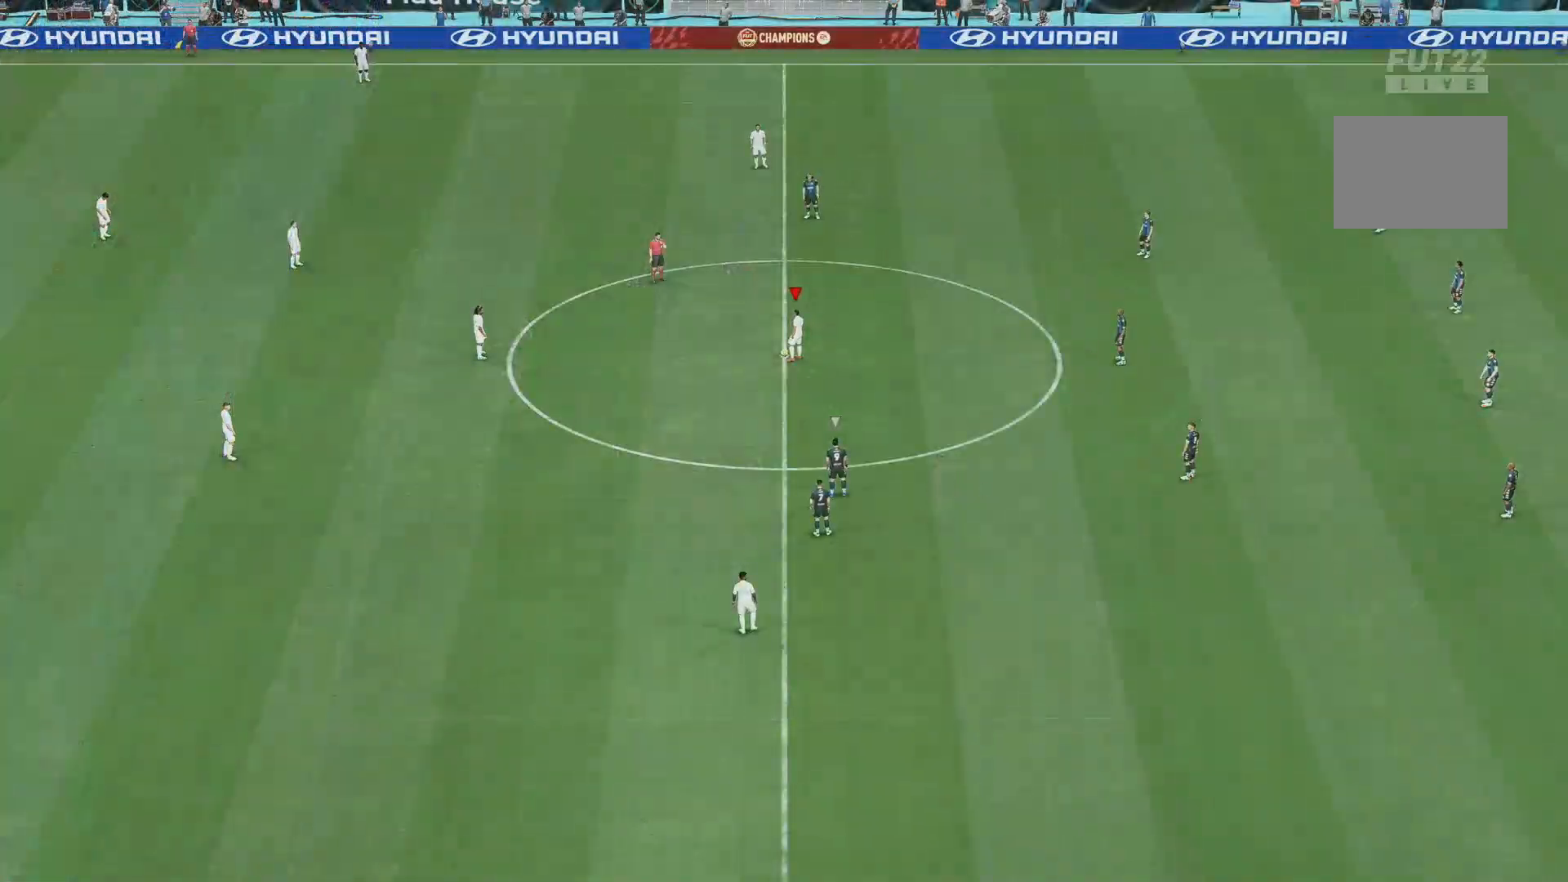
{"buttons": ["A"], "left_stick": "left", "right_stick": "center", "events": [[217, "A", "down"], [234, "left_stick", "left"], [317, "A", "up"], [417, "A", "down"]]}
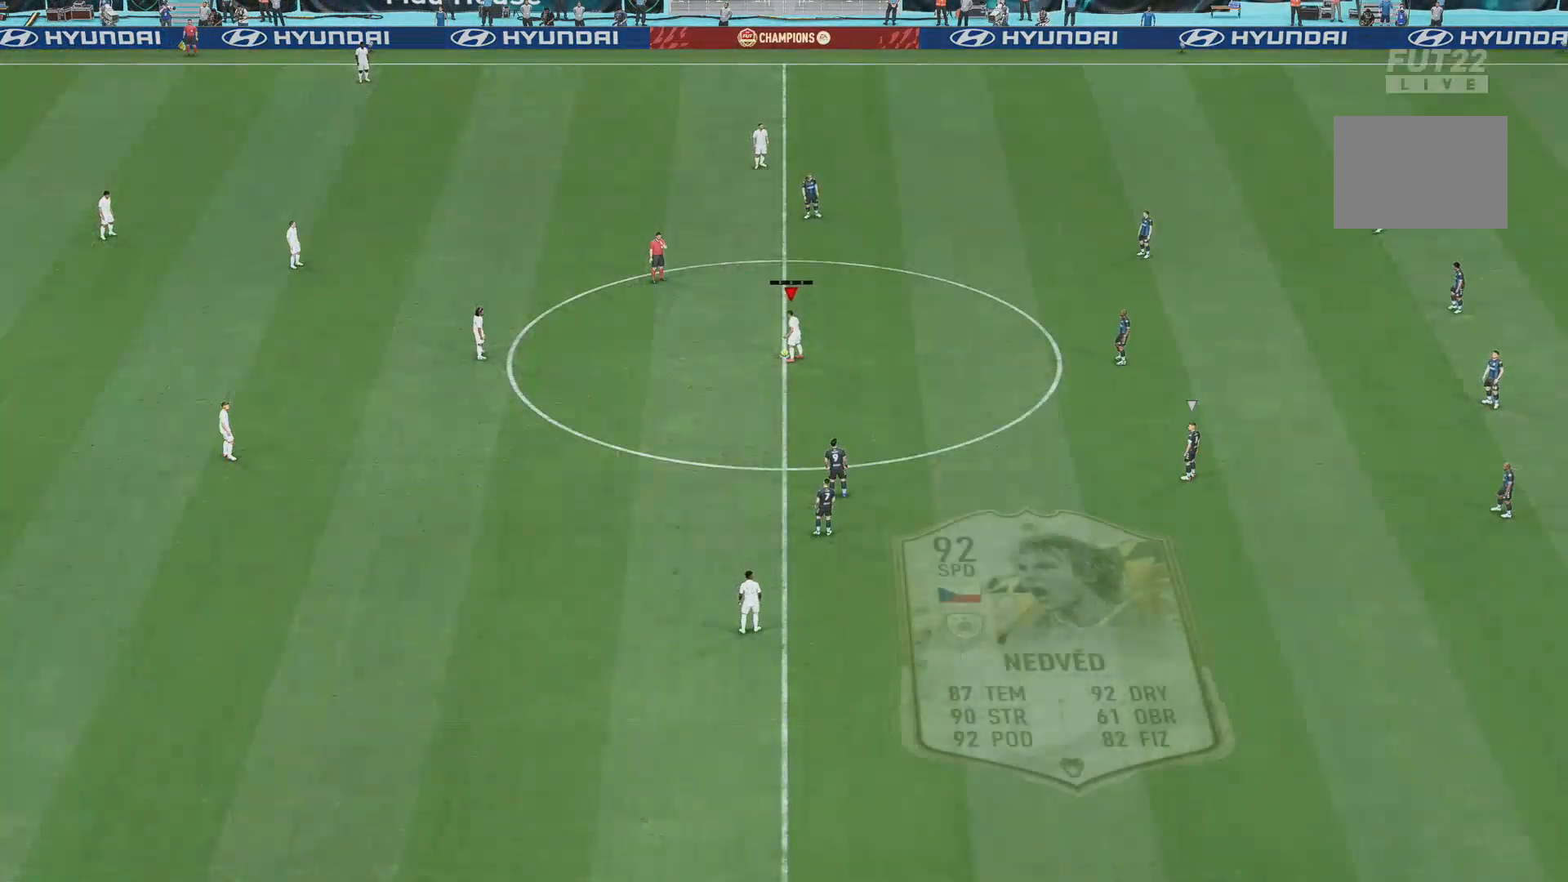
{"buttons": [], "left_stick": "down", "right_stick": "center", "events": [[17, "A", "up"], [134, "left_stick", "down-left"], [501, "left_stick", "down"]]}
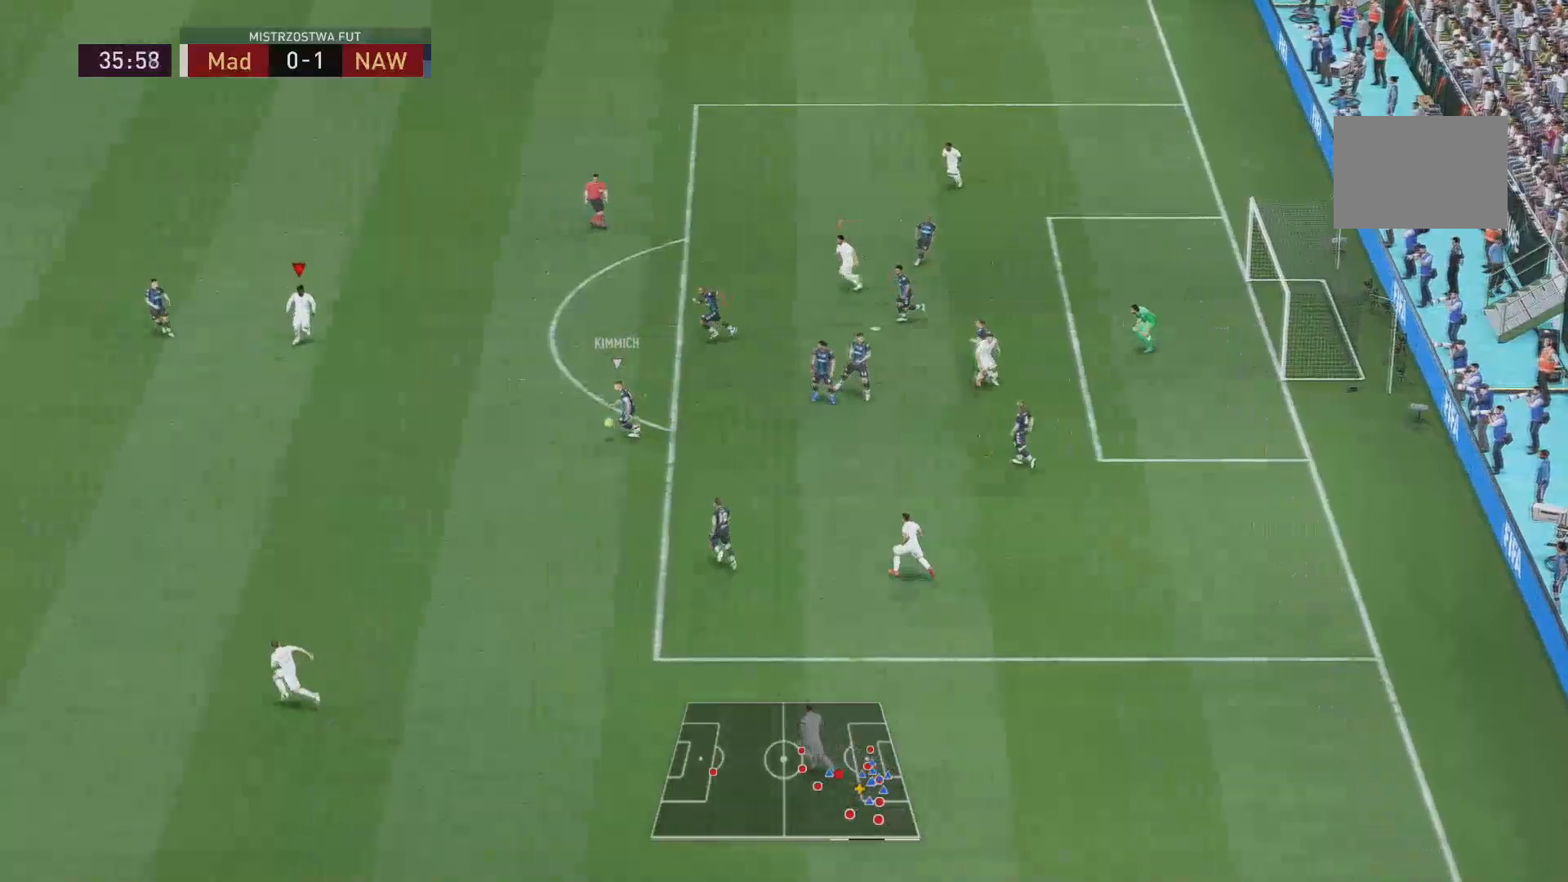
{"buttons": [], "left_stick": "down-right", "right_stick": "center", "events": [[250, "left_stick", "down-right"], [317, "L2", "down"], [384, "R1", "down"], [434, "L2", "up"], [434, "R1", "up"]]}
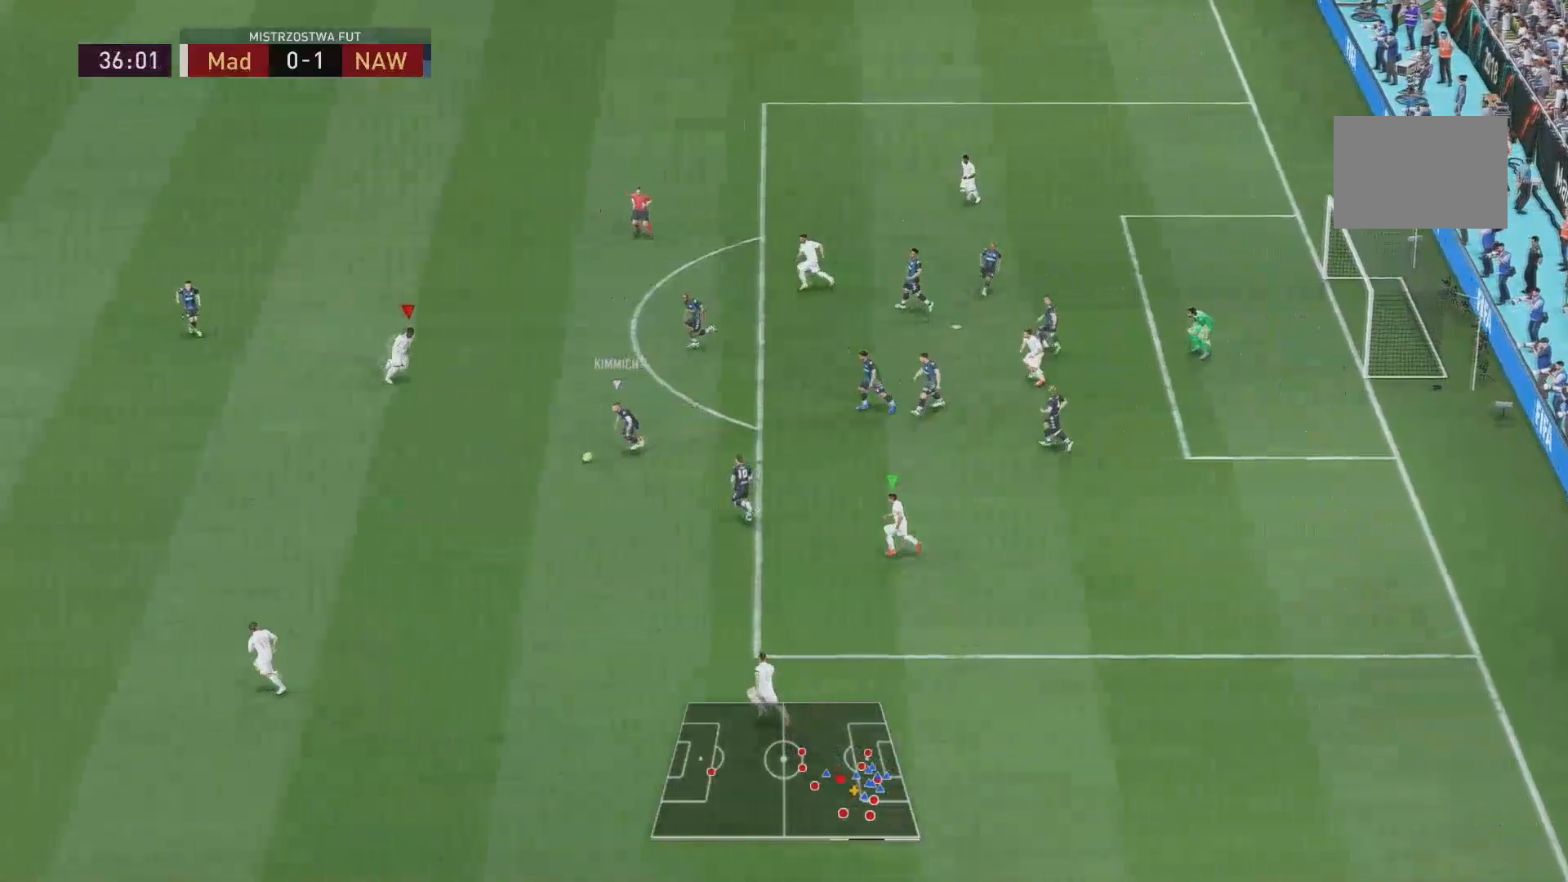
{"buttons": ["L2"], "left_stick": "down", "right_stick": "center", "events": [[217, "left_stick", "right"], [251, "L2", "down"], [451, "left_stick", "down"]]}
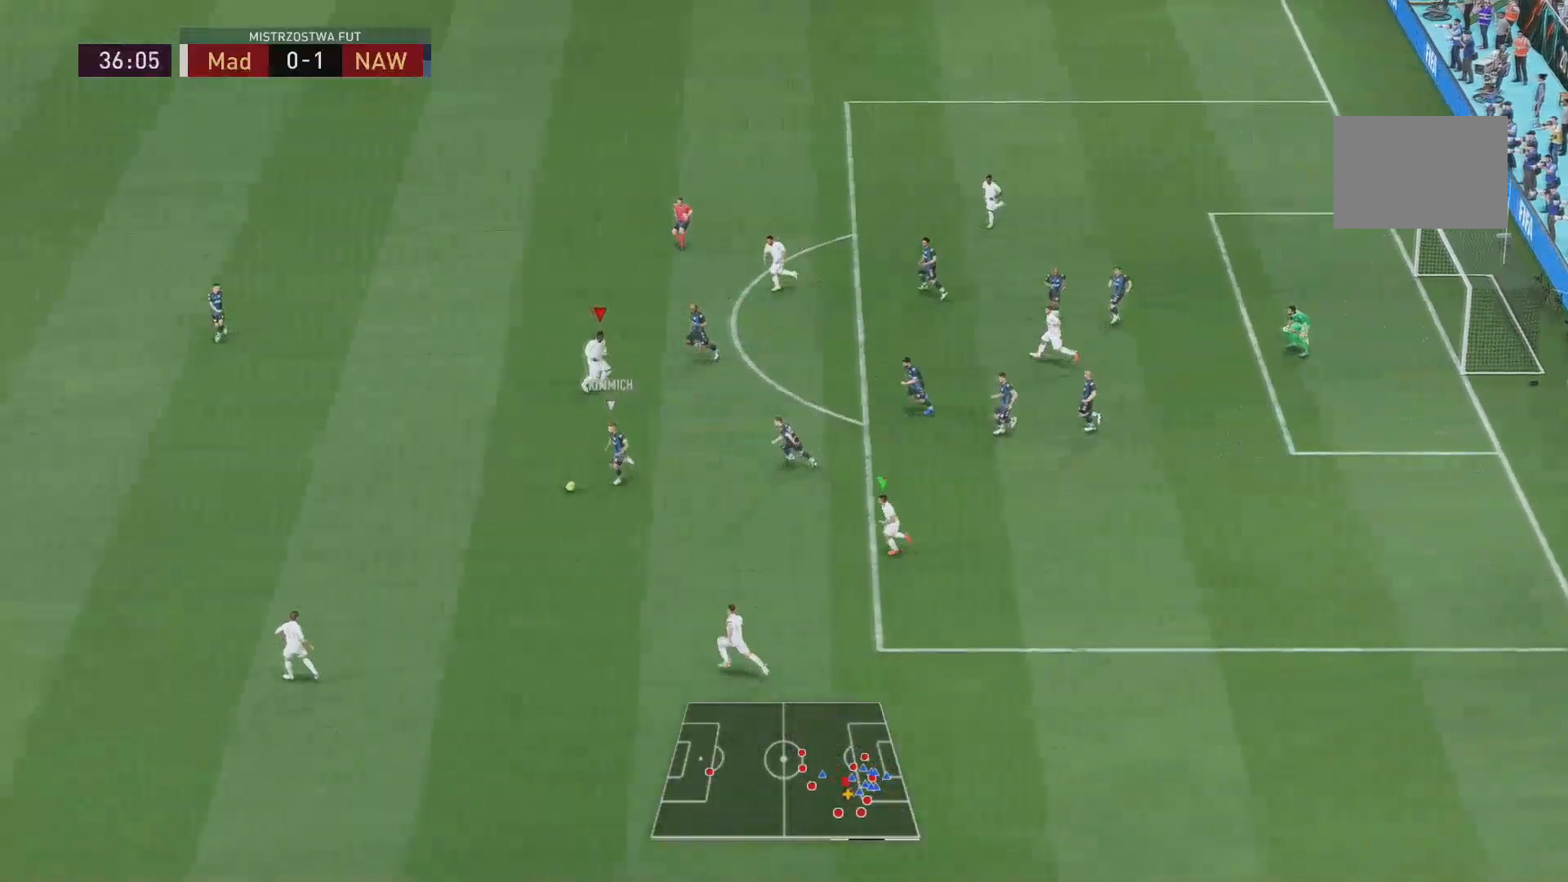
{"buttons": ["L2"], "left_stick": "up", "right_stick": "center", "events": [[117, "left_stick", "up"], [133, "right_stick", "down-left"], [250, "right_stick", "center"]]}
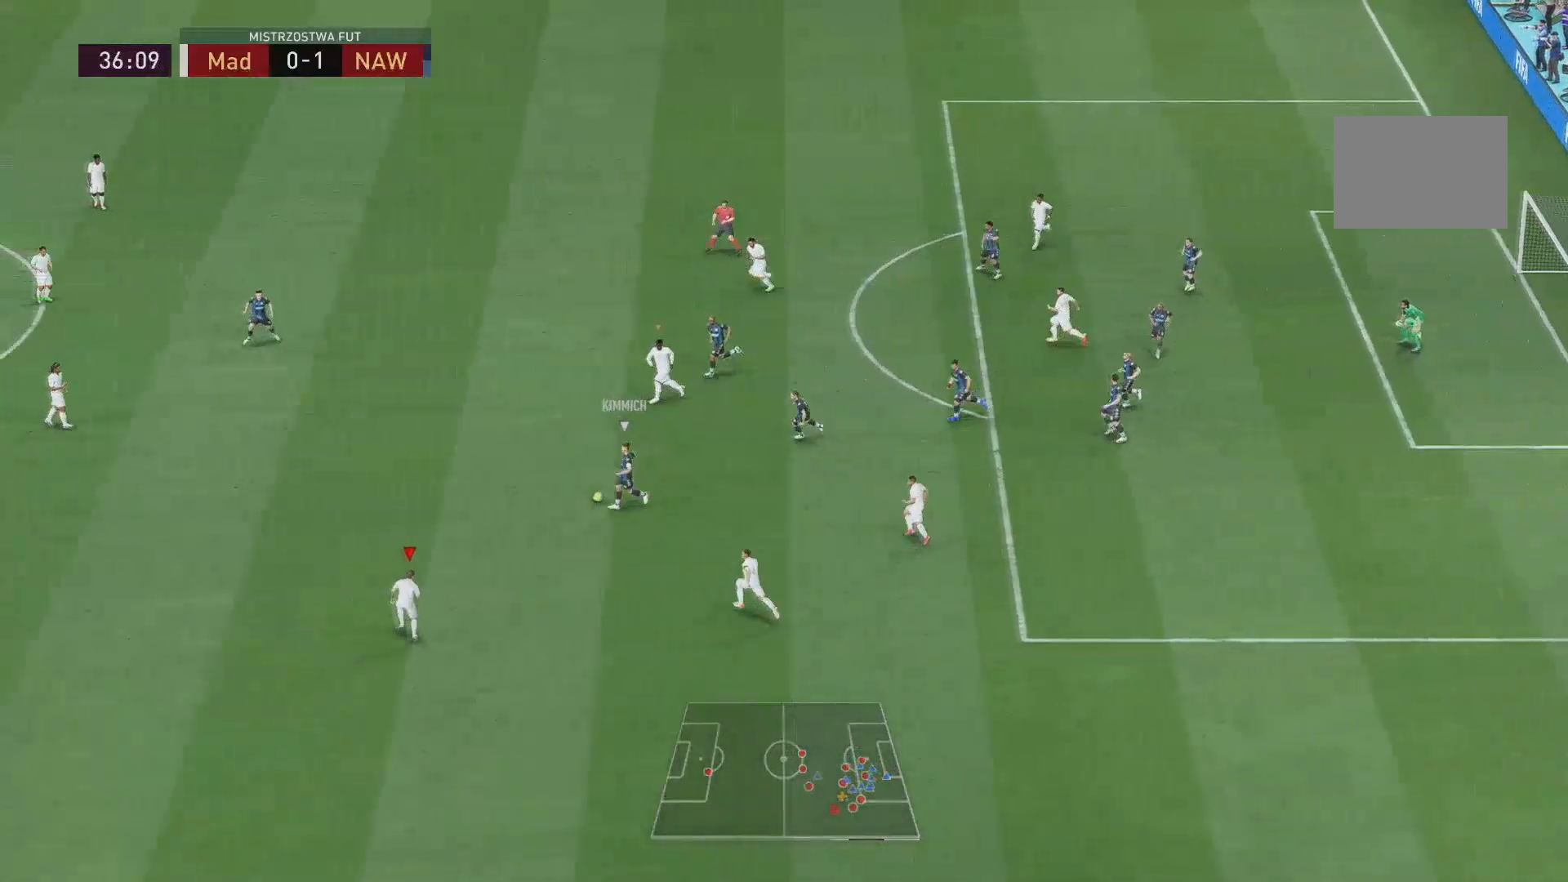
{"buttons": [], "left_stick": "up", "right_stick": "down", "events": [[51, "L2", "up"], [501, "right_stick", "down"]]}
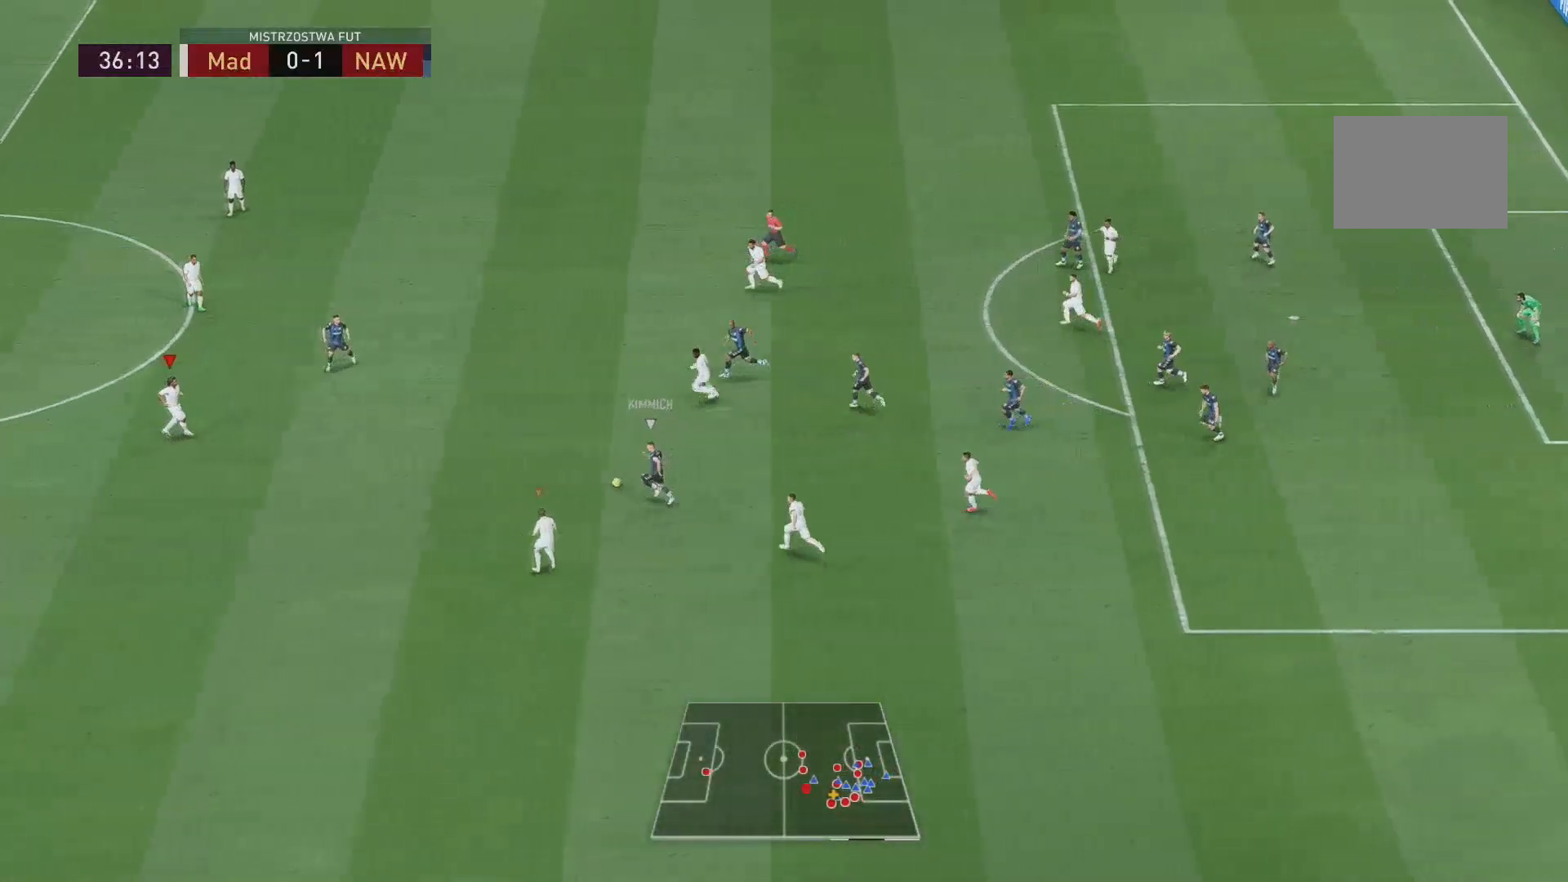
{"buttons": ["L2", "R1"], "left_stick": "right", "right_stick": "center", "events": [[50, "L2", "down"], [133, "right_stick", "center"], [150, "R1", "down"], [250, "R1", "up"], [267, "left_stick", "up-right"], [434, "R1", "down"], [434, "left_stick", "right"]]}
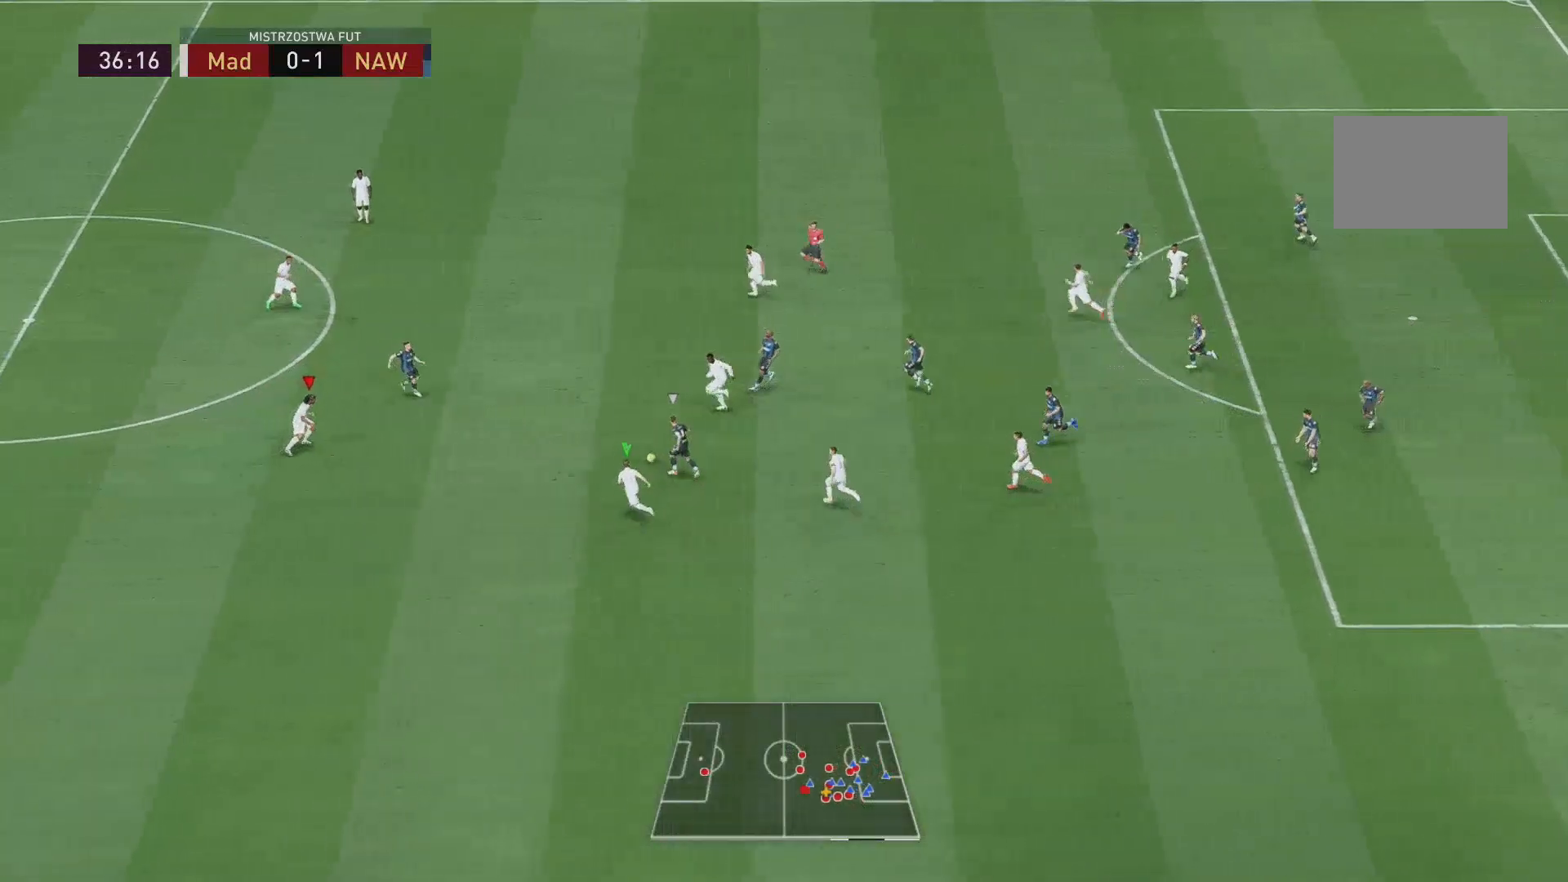
{"buttons": ["R1"], "left_stick": "up-right", "right_stick": "center", "events": [[267, "left_stick", "up-right"], [451, "L2", "up"]]}
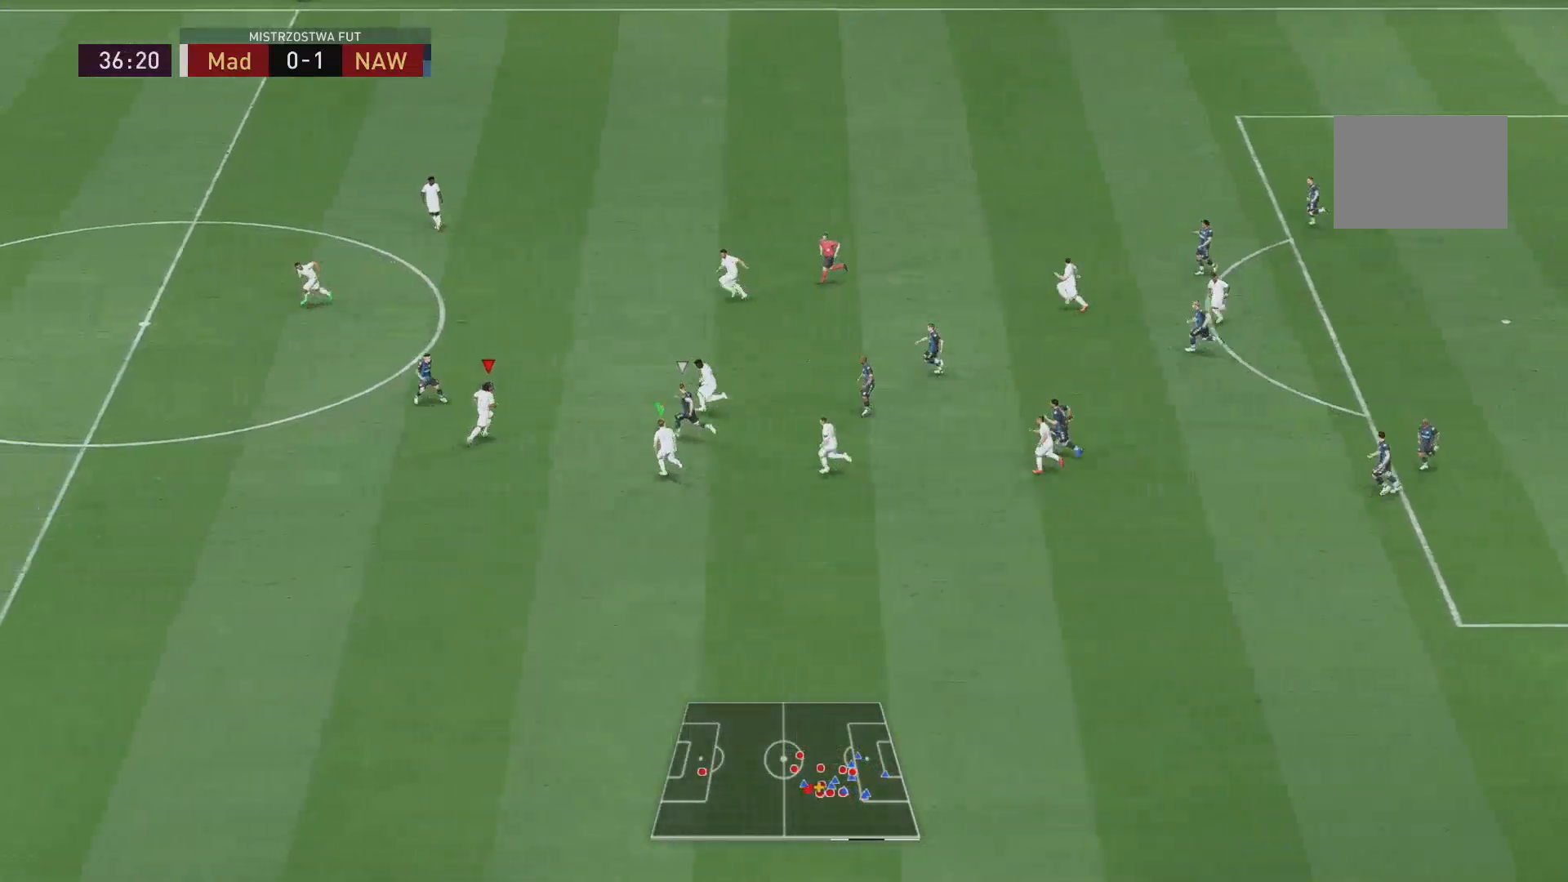
{"buttons": ["L2", "R1"], "left_stick": "up-right", "right_stick": "center", "events": [[183, "B", "down"], [284, "B", "up"], [450, "L2", "down"]]}
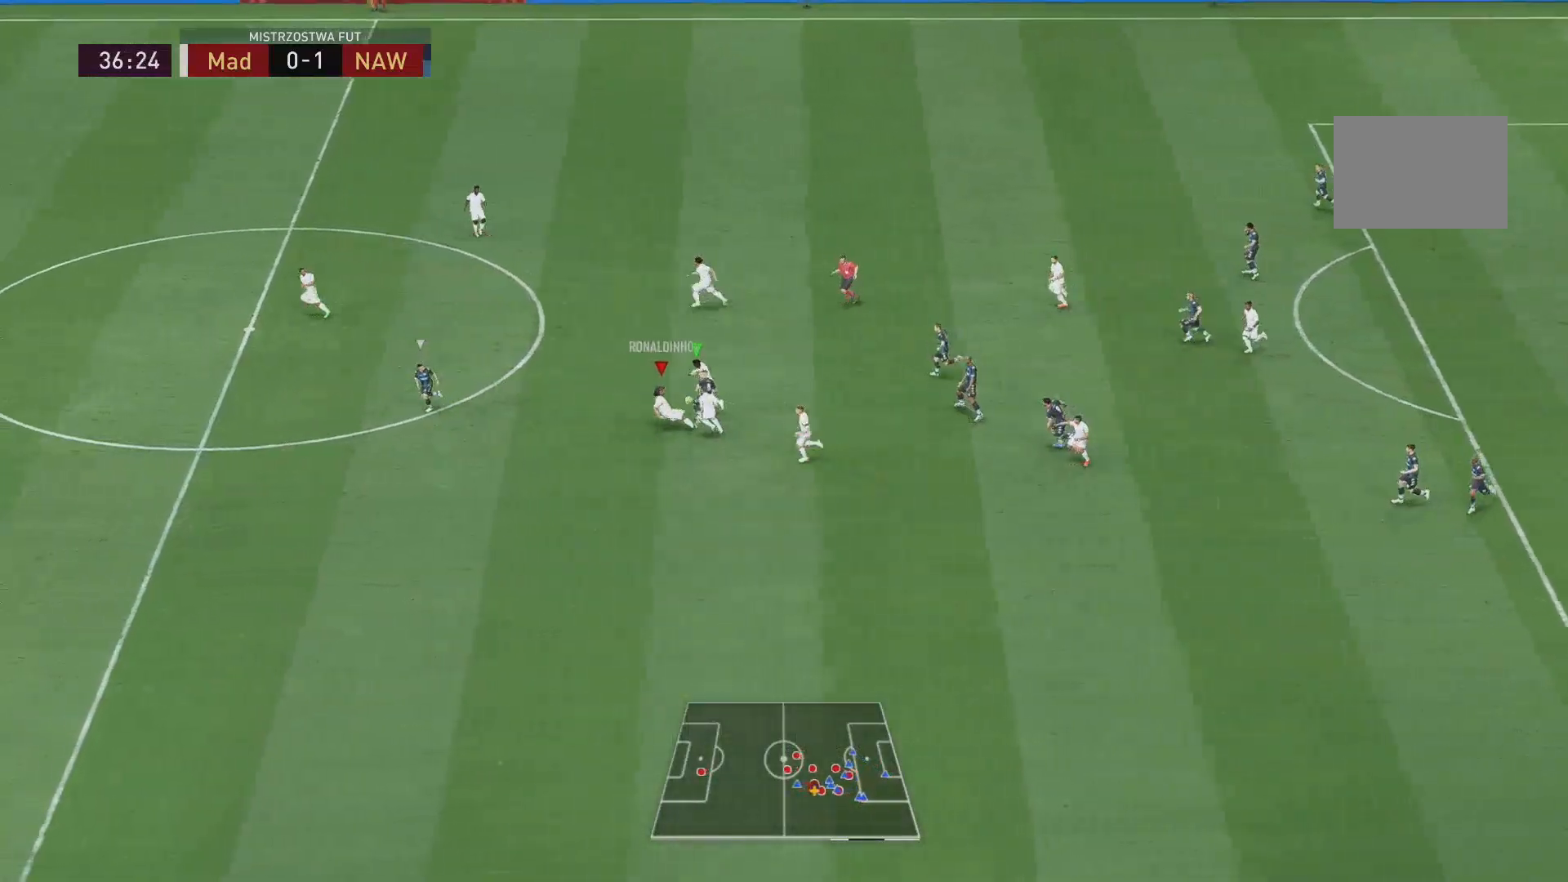
{"buttons": ["L2"], "left_stick": "up", "right_stick": "center", "events": [[17, "R1", "up"], [201, "R1", "down"], [401, "R1", "up"], [401, "left_stick", "up"]]}
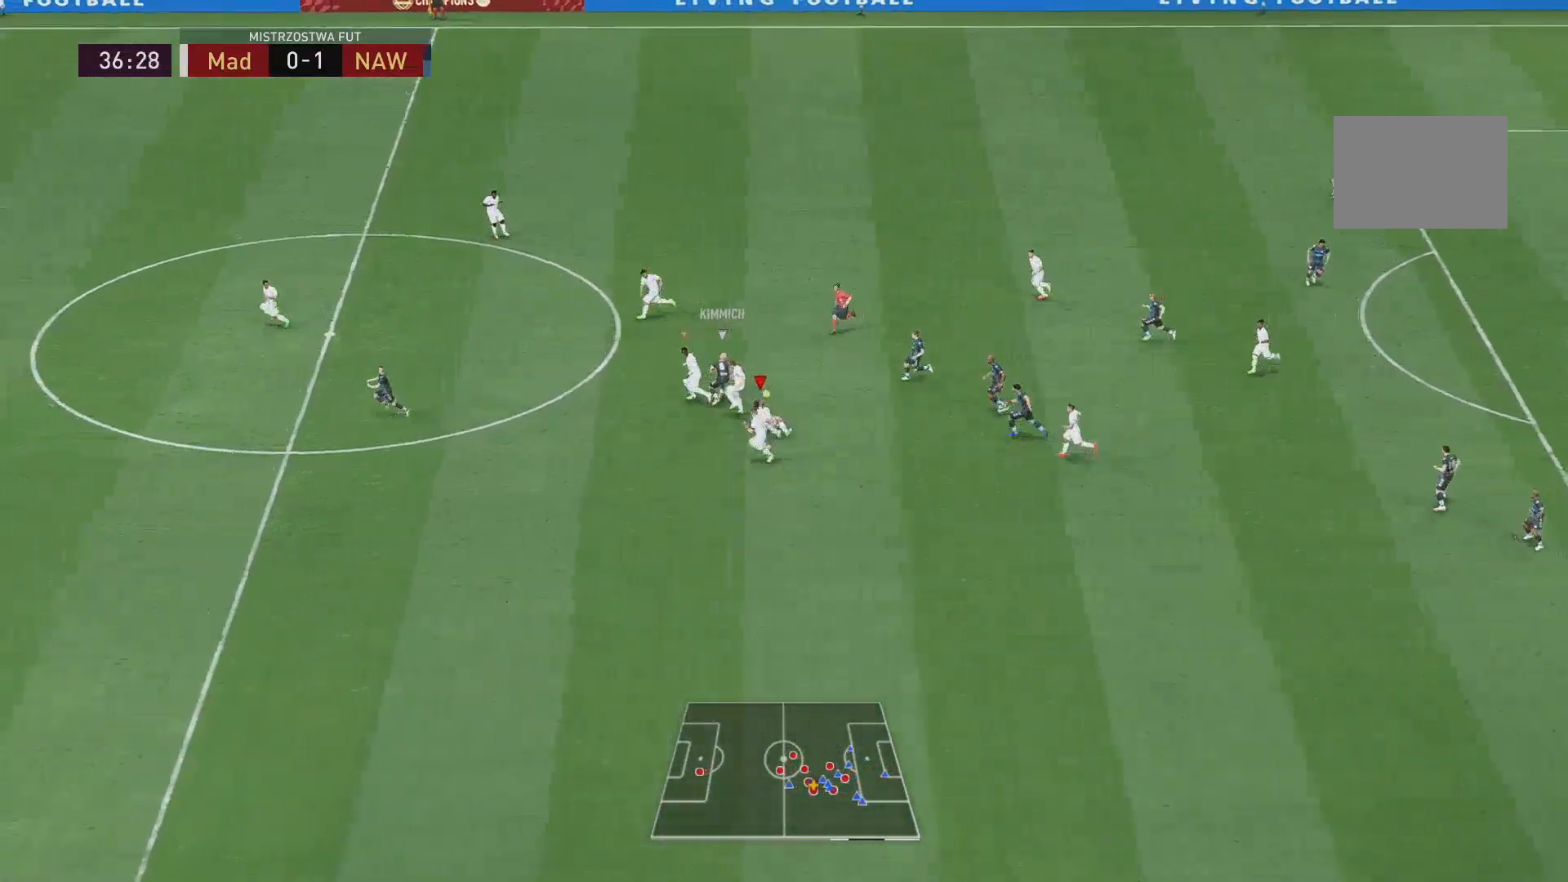
{"buttons": ["L2"], "left_stick": "right", "right_stick": "center", "events": [[267, "left_stick", "up-right"], [400, "left_stick", "right"]]}
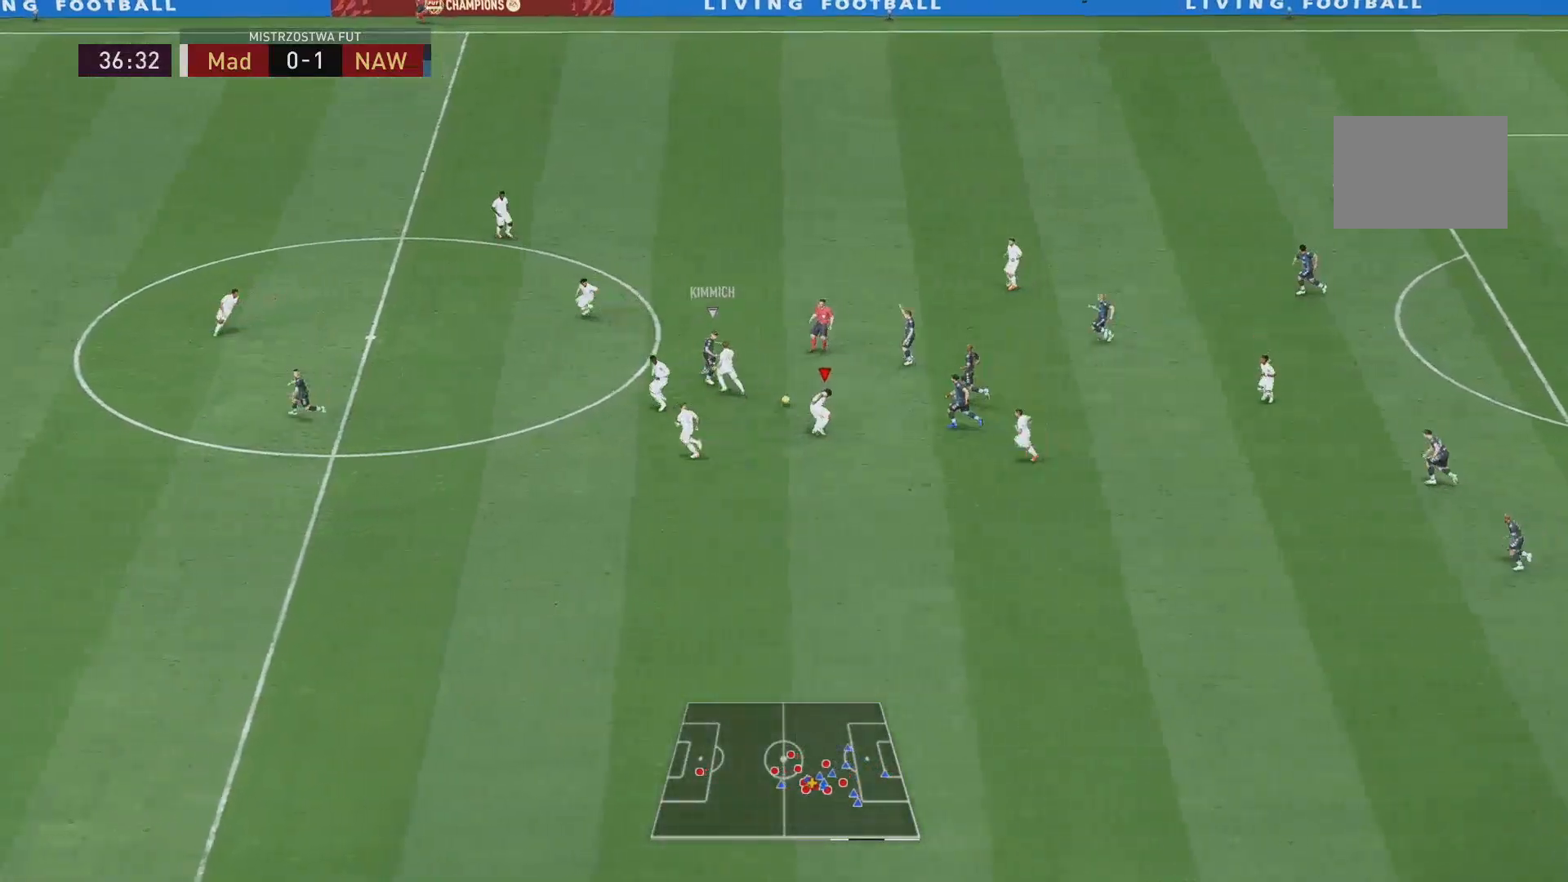
{"buttons": ["L2"], "left_stick": "down-right", "right_stick": "center", "events": [[267, "left_stick", "down-right"]]}
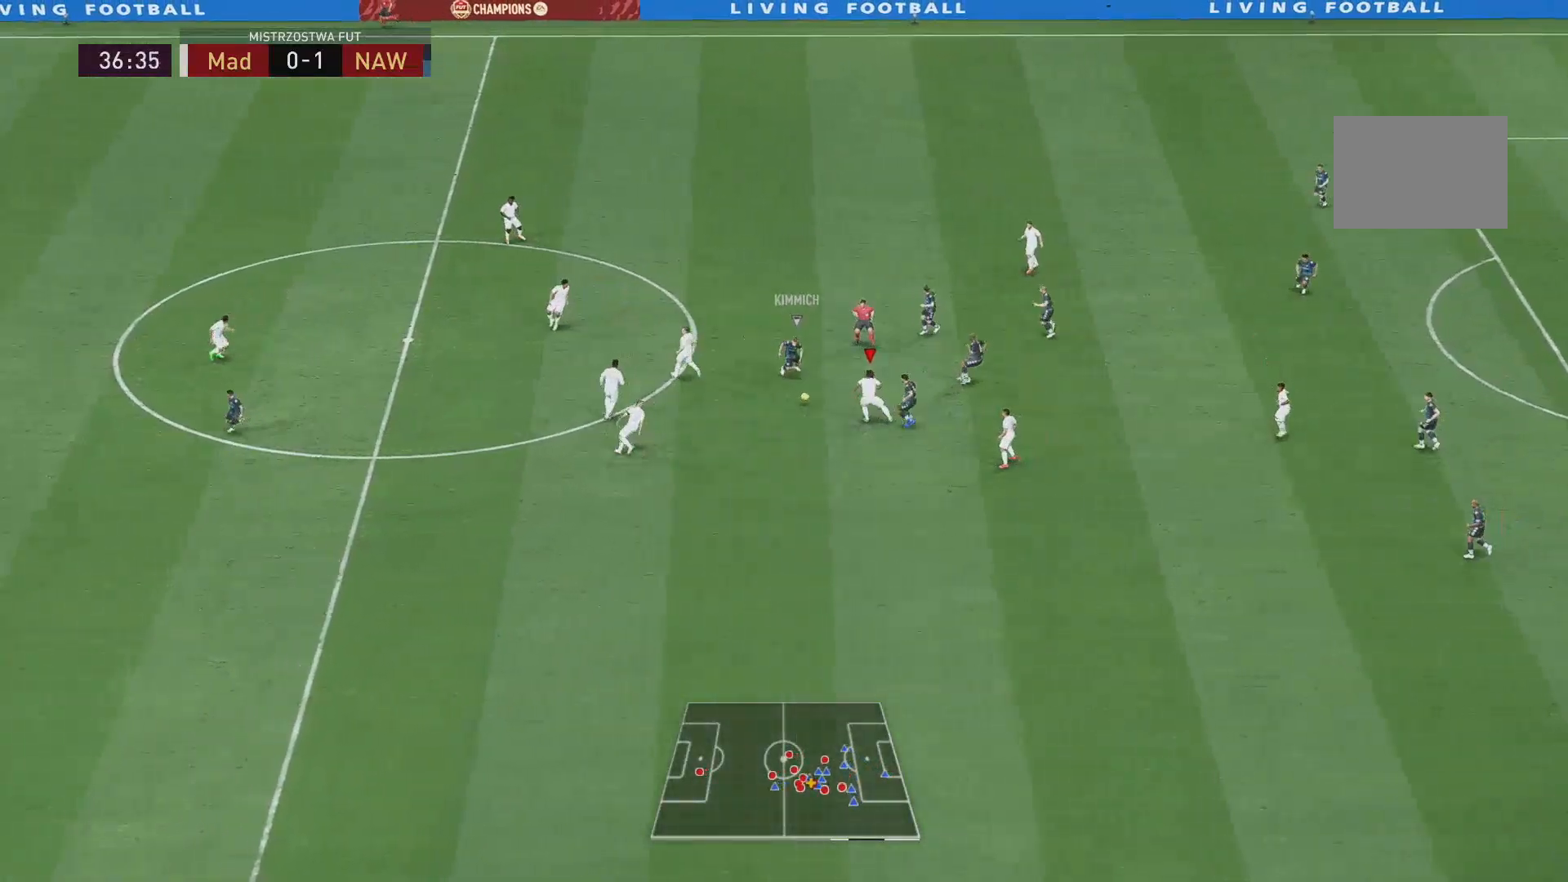
{"buttons": ["L2"], "left_stick": "up-left", "right_stick": "center", "events": [[33, "left_stick", "left"], [200, "left_stick", "up-left"]]}
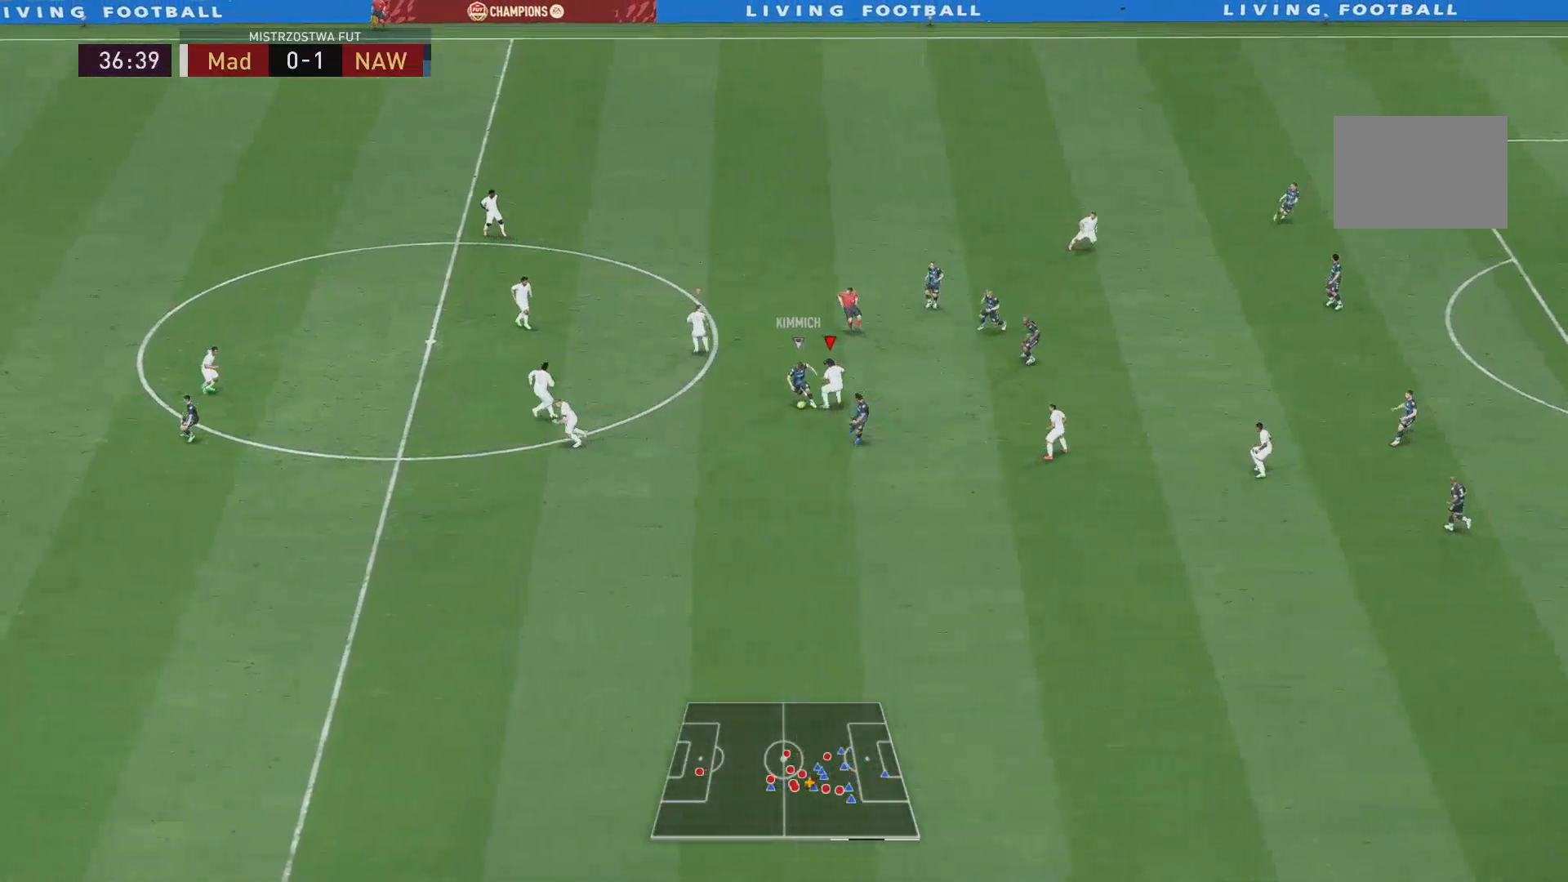
{"buttons": ["L2"], "left_stick": "down-left", "right_stick": "center", "events": [[351, "left_stick", "left"], [451, "left_stick", "down-left"]]}
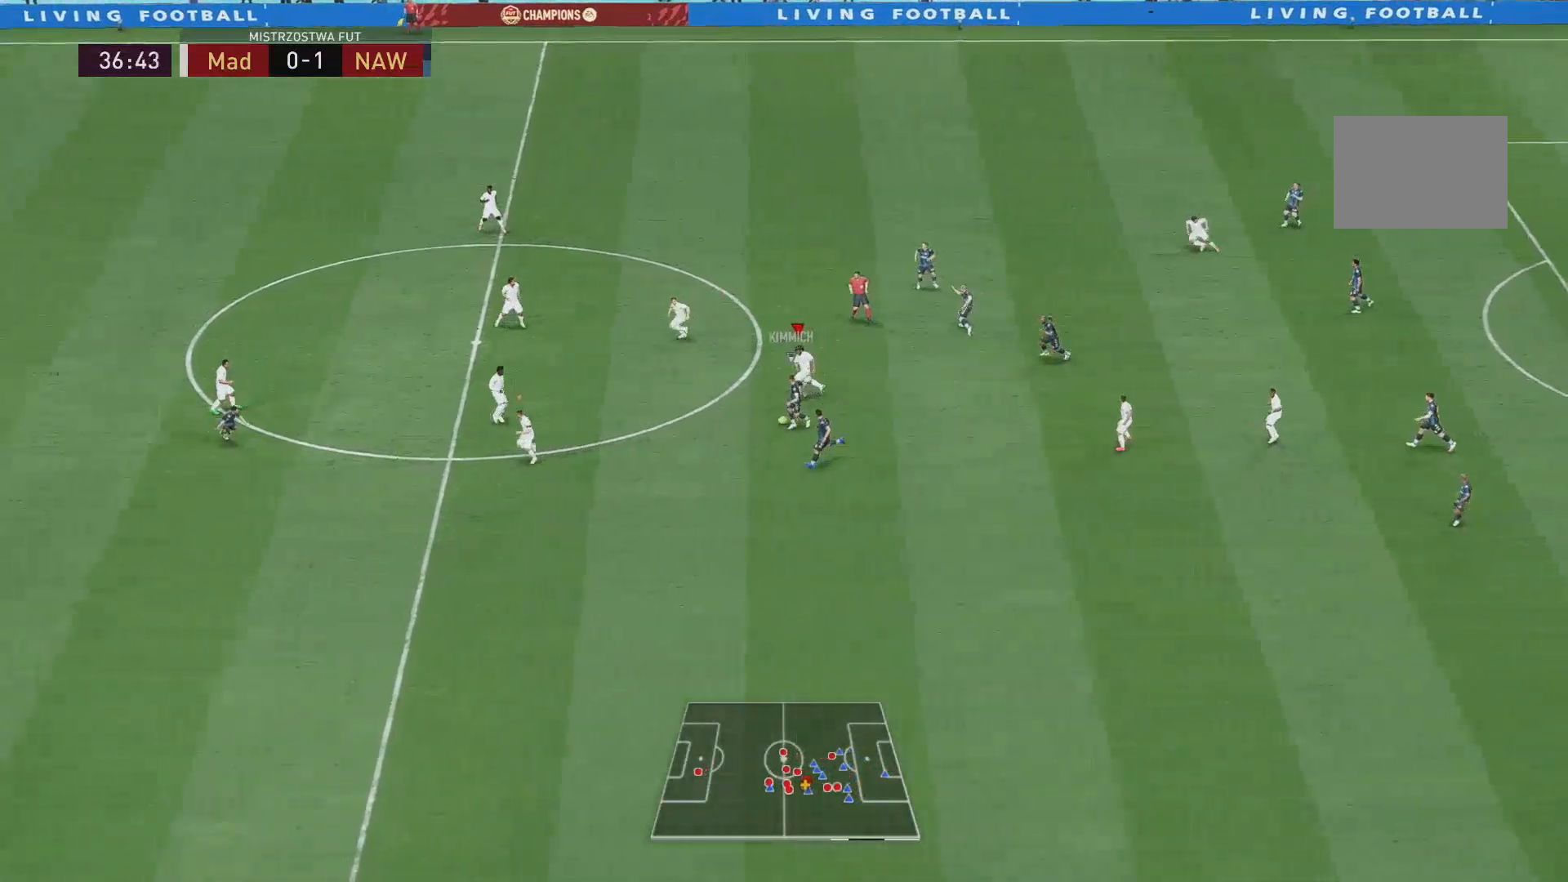
{"buttons": ["L2", "R1"], "left_stick": "down-right", "right_stick": "center", "events": [[33, "right_stick", "down-left"], [83, "left_stick", "down"], [183, "right_stick", "center"], [450, "left_stick", "down-right"], [500, "R1", "down"]]}